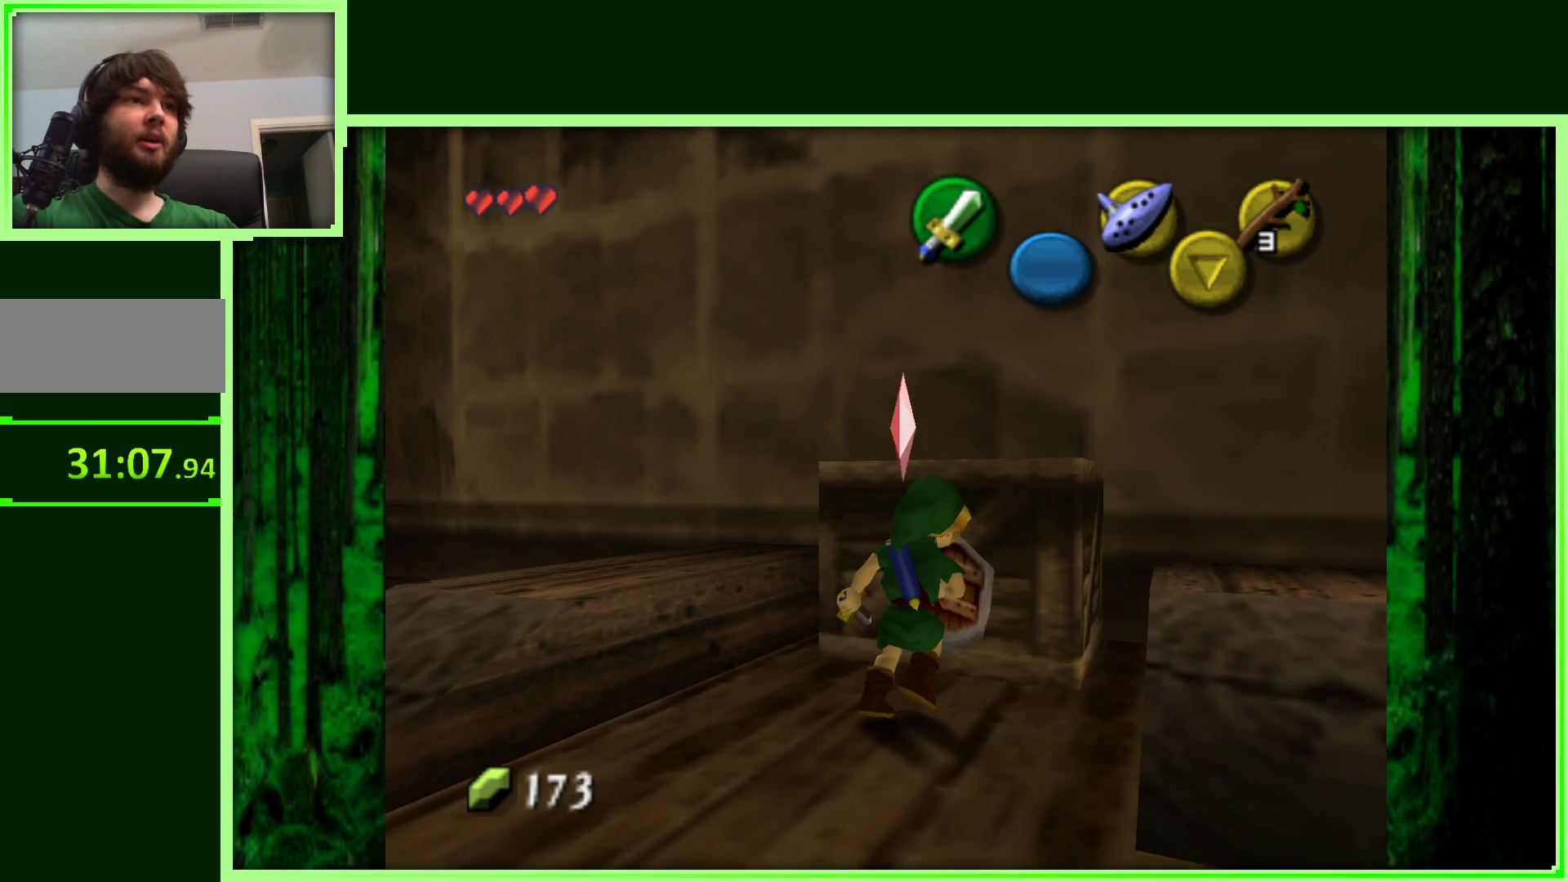
Gameplay with a controller (Nintendo layout); each line is a JSON object with the inputs held at the frame after it (dt_ms = milliseconds from this image to that frame). "events" lists button and stick changes between this image and that frame as [ms after this image, input, new state], when the widget could be followed in between. Not read: L3 R3.
{"dt_ms": 500, "buttons": [], "left_stick": "center", "events": [[50, "B", "down"], [117, "B", "up"], [233, "left_stick", "down-left"], [300, "left_stick", "center"]]}
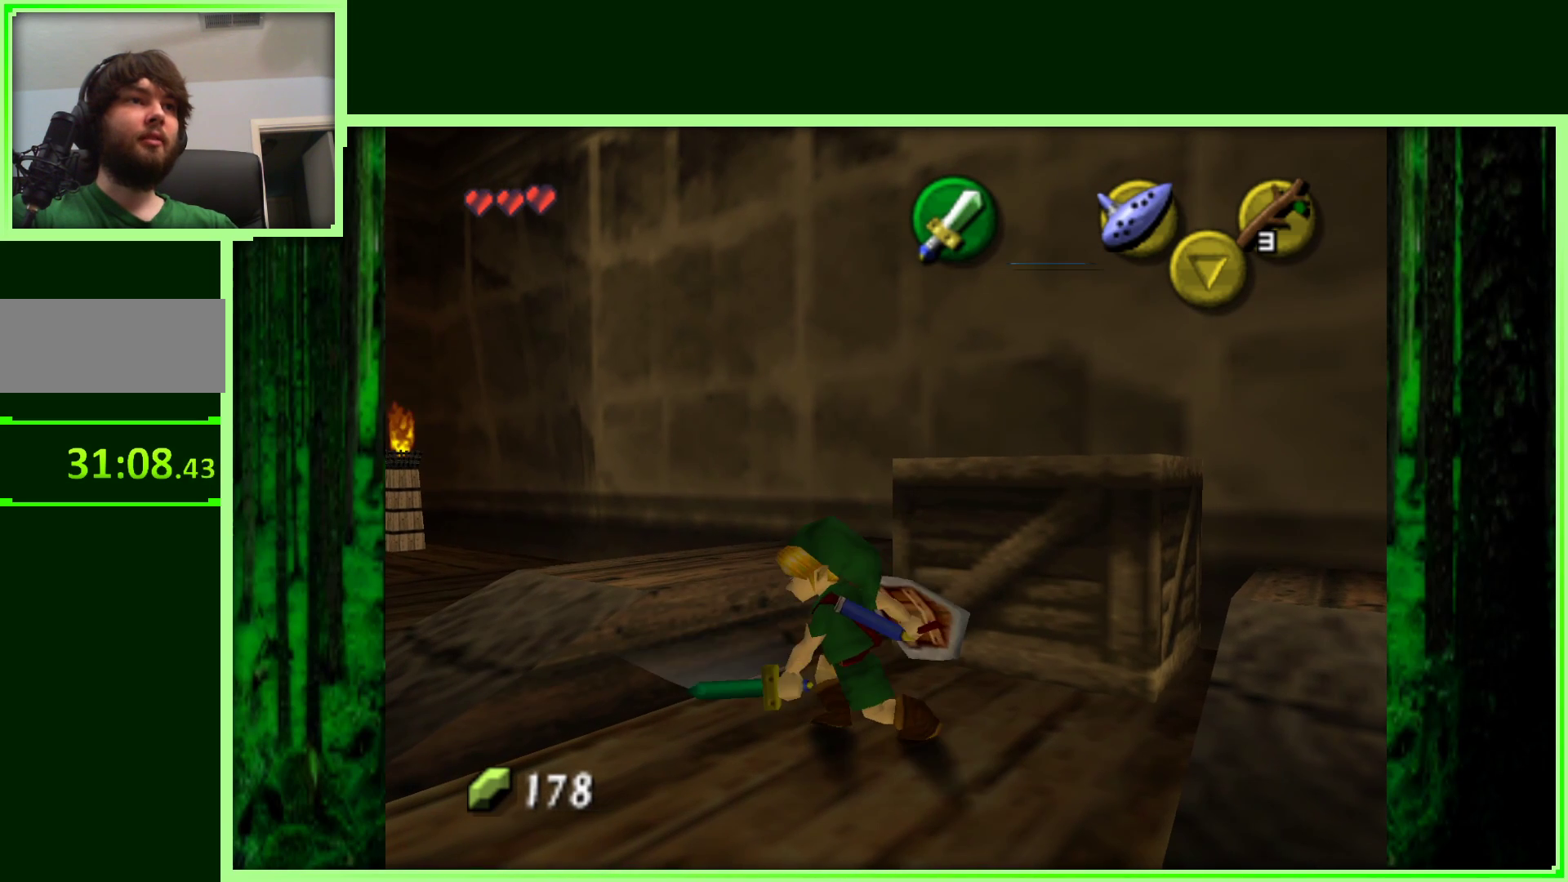
{"dt_ms": 500, "buttons": ["B"], "left_stick": "up-right", "events": [[250, "left_stick", "up-right"], [317, "left_stick", "up-left"], [367, "left_stick", "down-left"], [483, "left_stick", "up-right"], [500, "B", "down"]]}
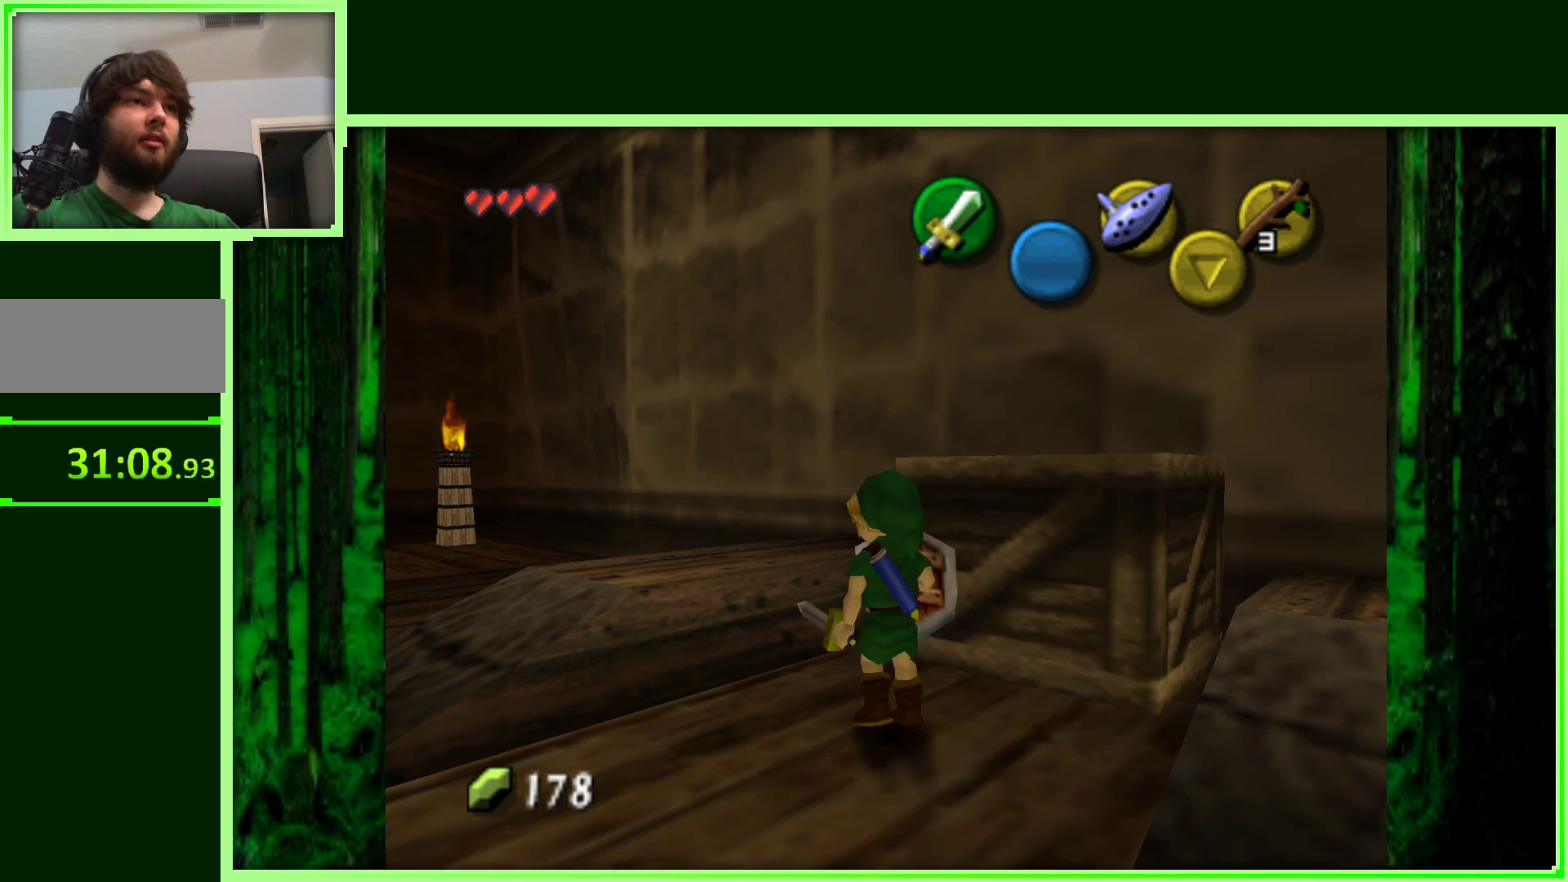
{"dt_ms": 500, "buttons": [], "left_stick": "center", "events": [[50, "B", "up"], [83, "left_stick", "center"]]}
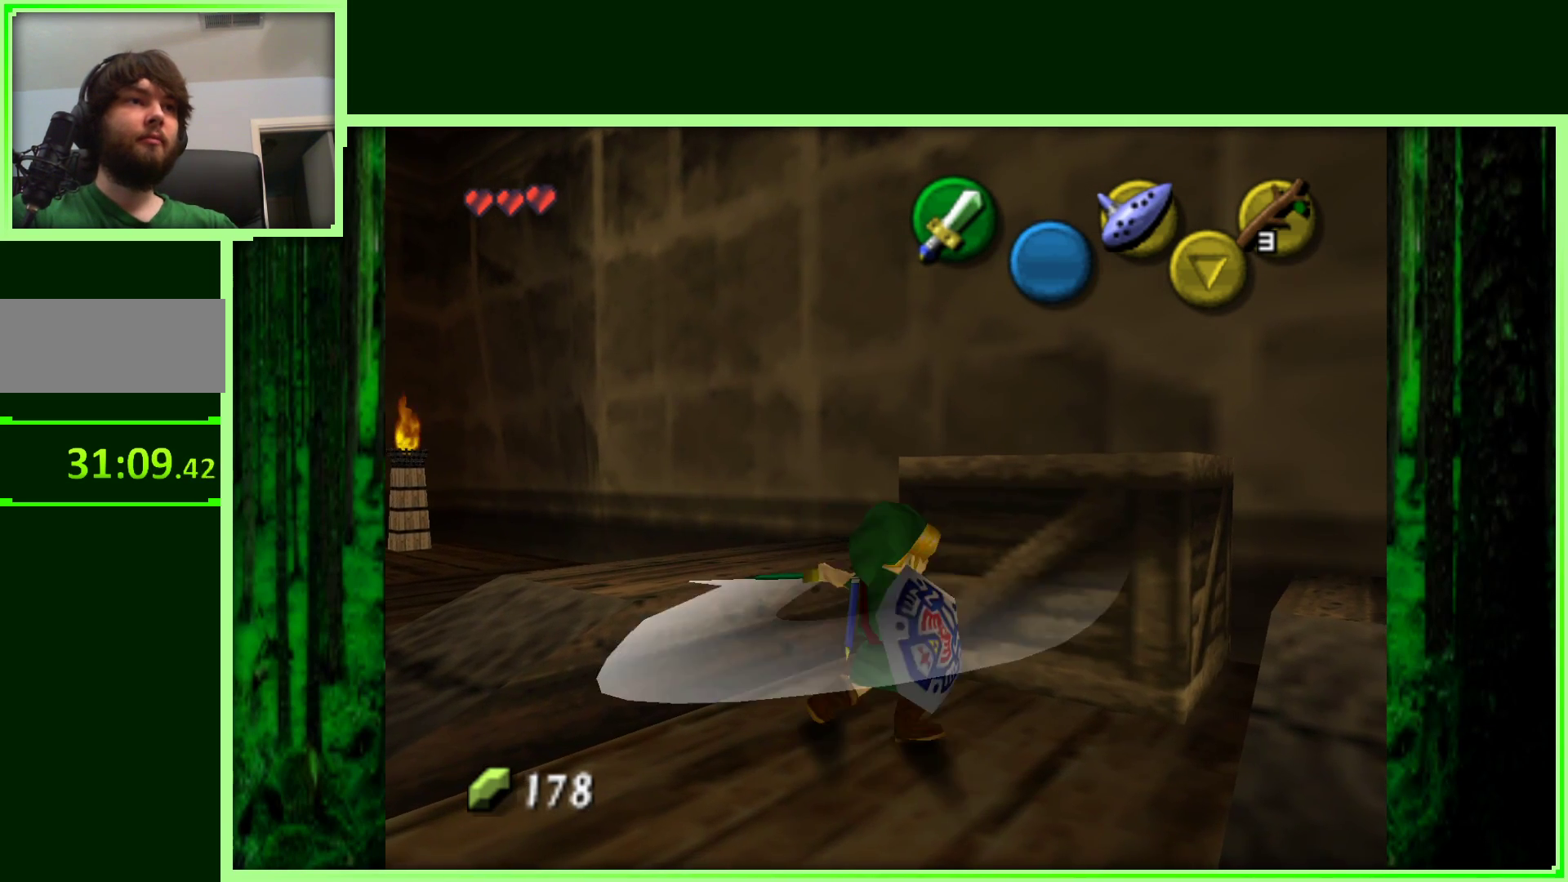
{"dt_ms": 500, "buttons": [], "left_stick": "down", "events": [[217, "left_stick", "down"]]}
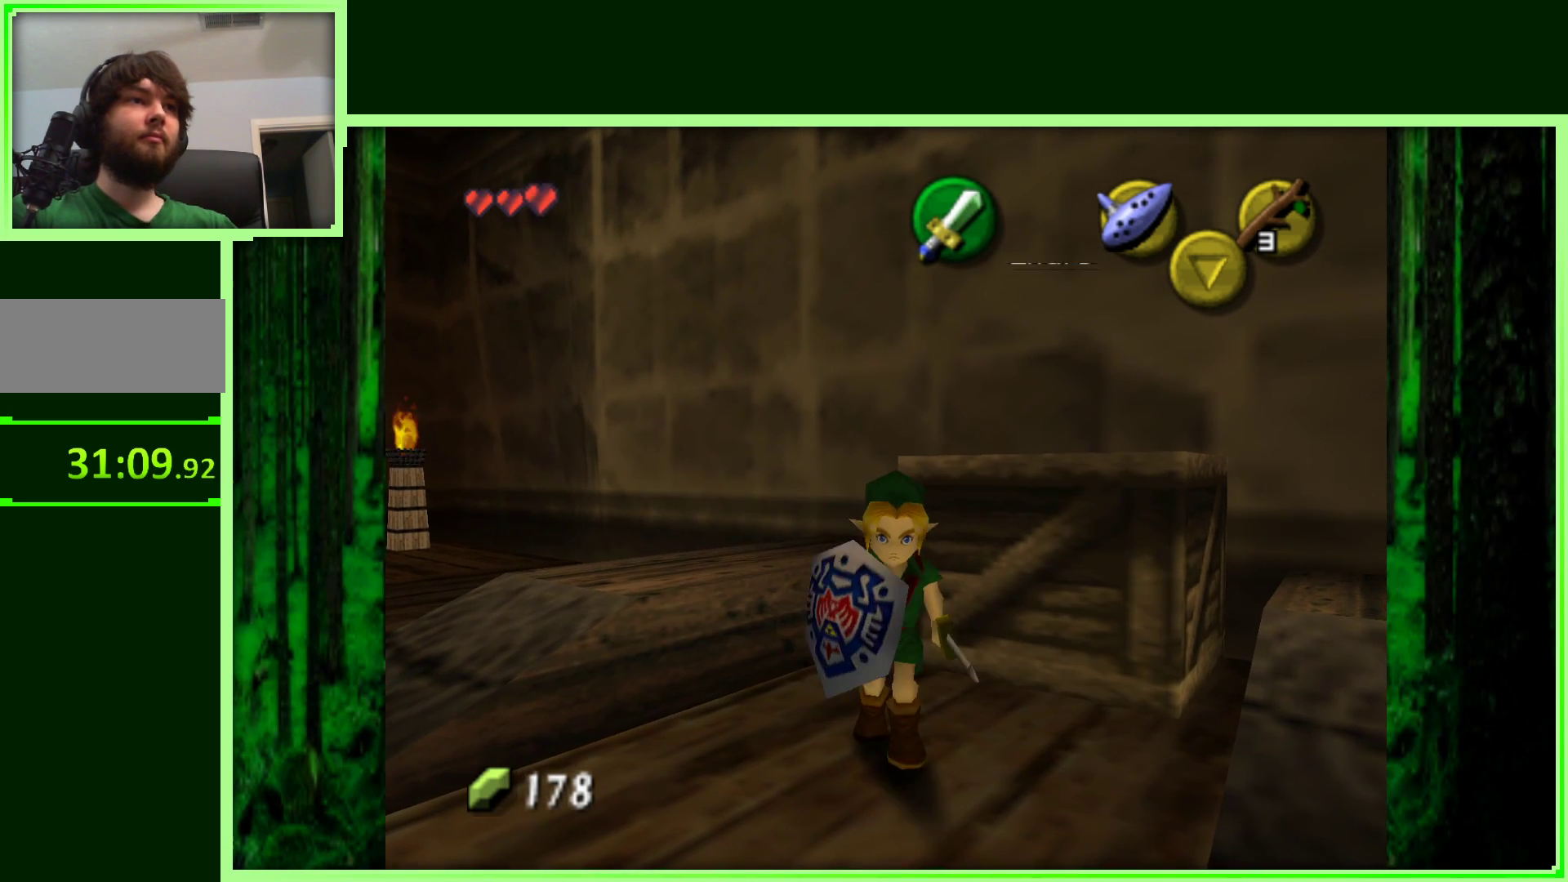
{"dt_ms": 500, "buttons": [], "left_stick": "center", "events": [[83, "left_stick", "down-left"], [367, "left_stick", "center"]]}
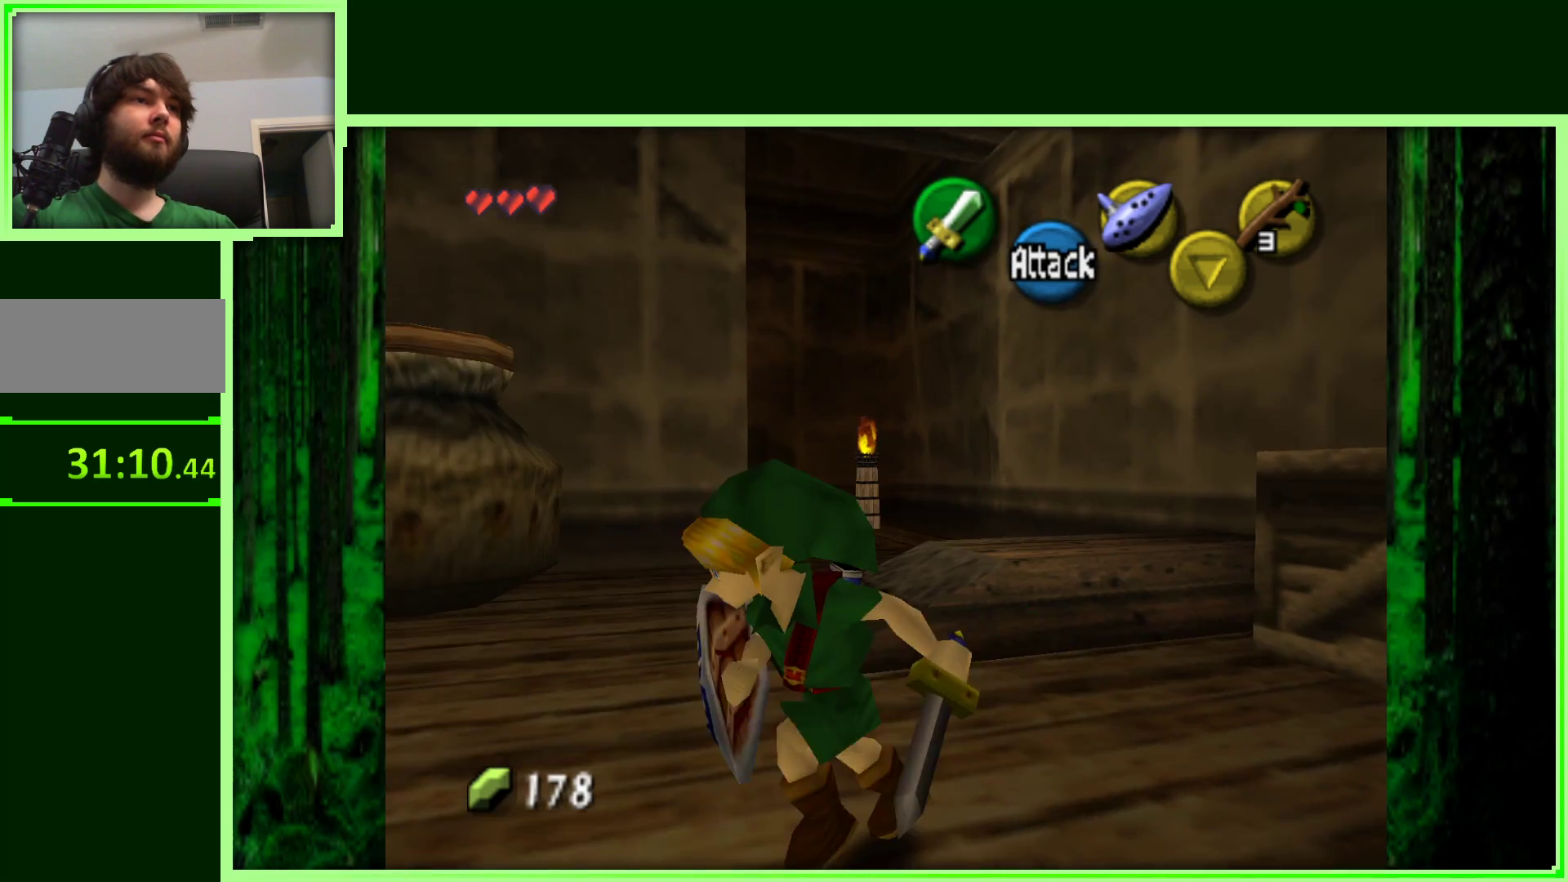
{"dt_ms": 500, "buttons": [], "left_stick": "center", "events": [[117, "left_stick", "up-right"], [200, "left_stick", "up-left"], [250, "left_stick", "down-left"], [367, "left_stick", "up-right"], [450, "left_stick", "center"]]}
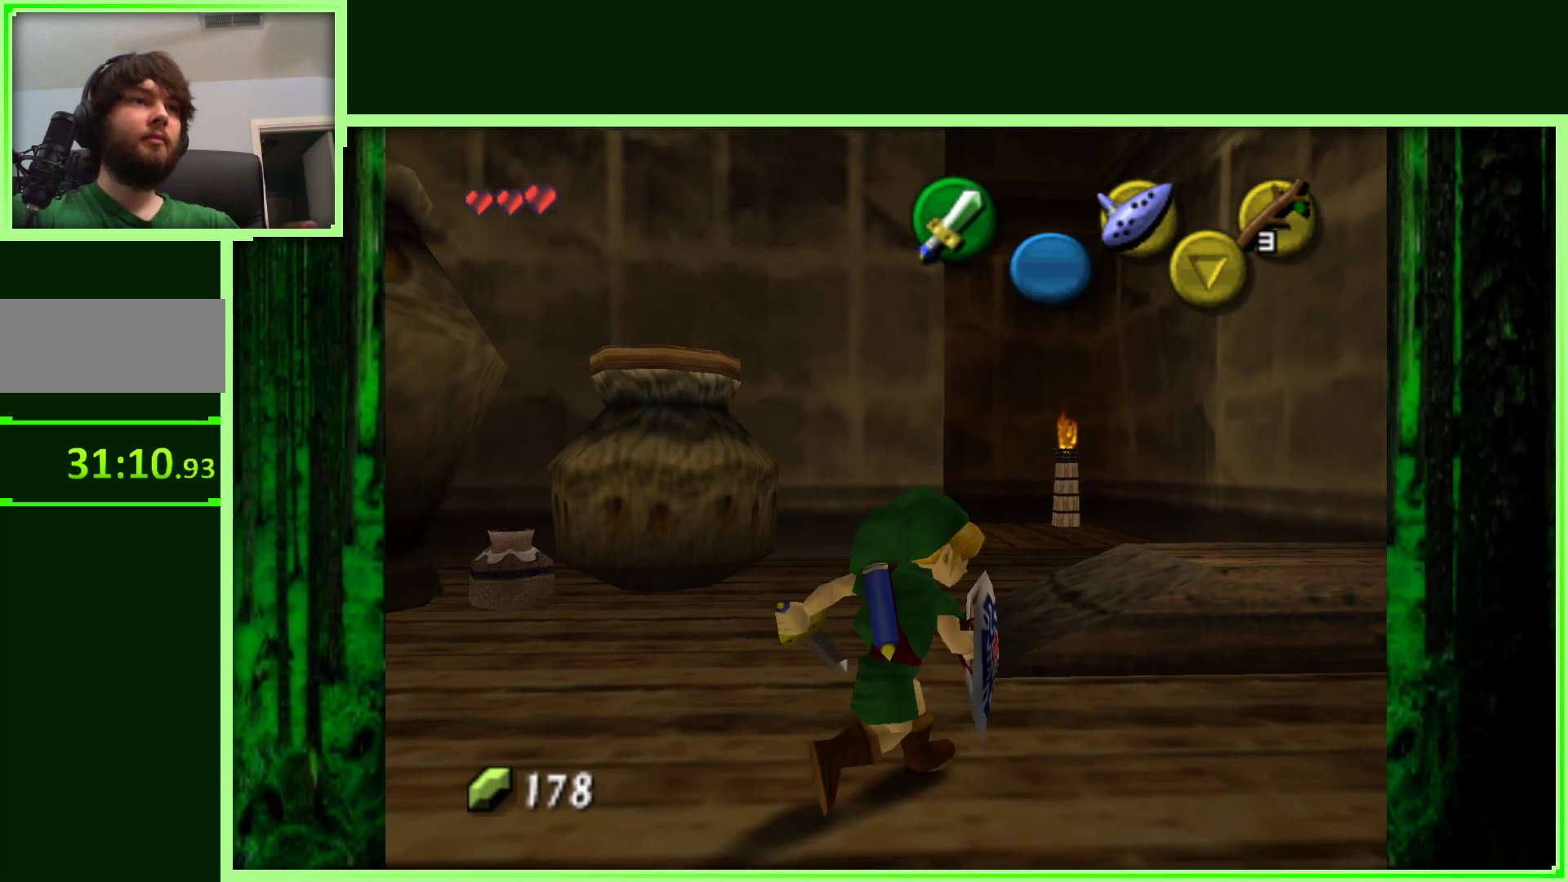
{"dt_ms": 1000, "buttons": [], "left_stick": "up-left", "events": [[100, "B", "down"], [183, "B", "up"], [783, "left_stick", "up"], [1000, "left_stick", "up-left"]]}
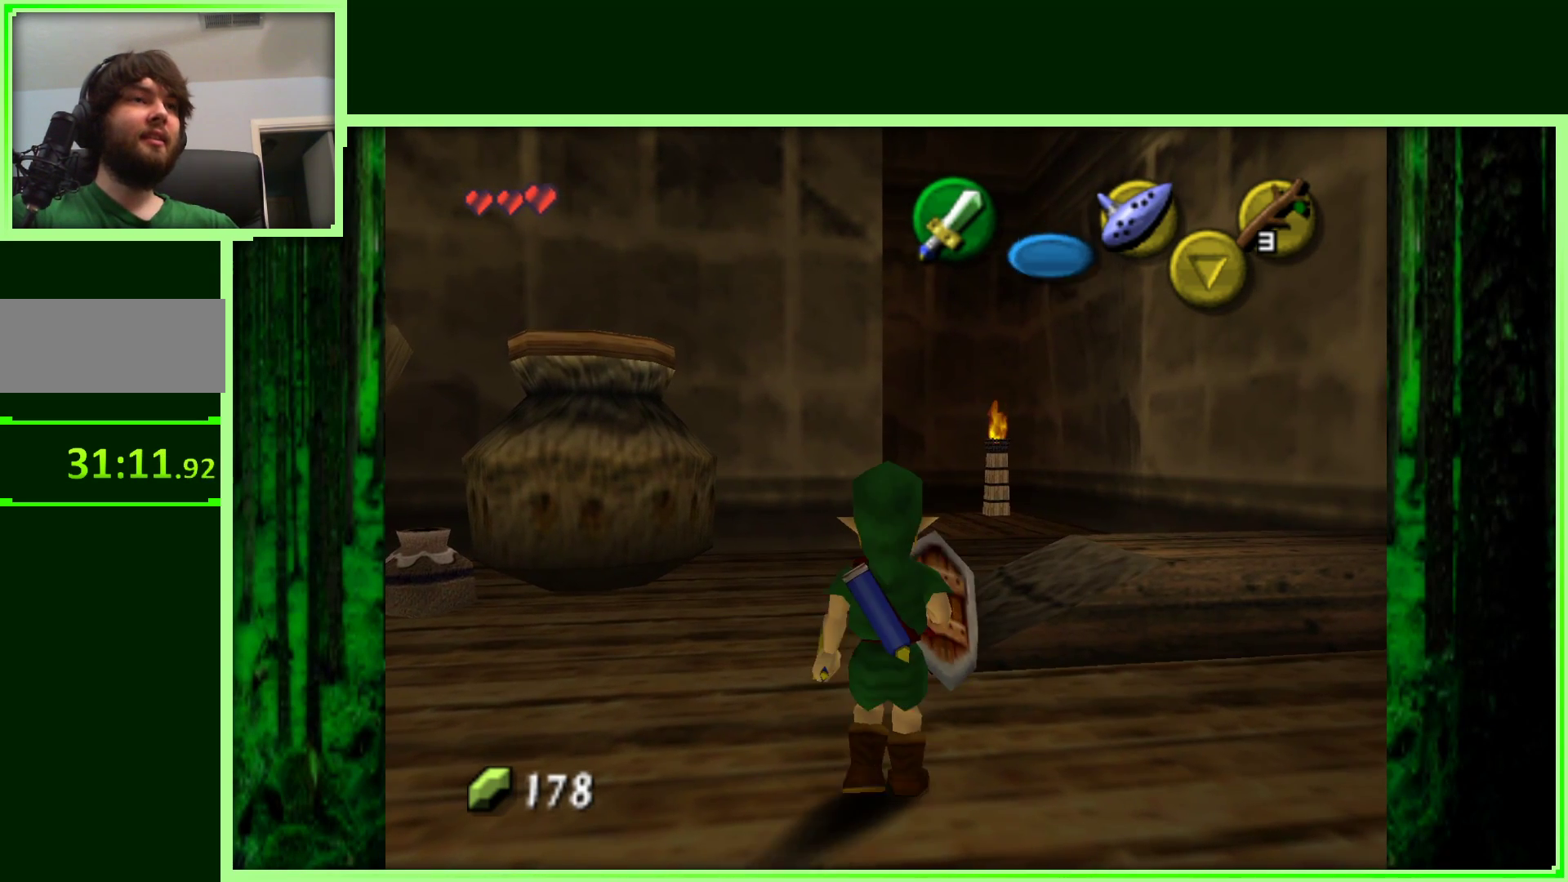
{"dt_ms": 500, "buttons": [], "left_stick": "center", "events": [[17, "left_stick", "left"], [100, "left_stick", "down-right"], [117, "B", "down"], [150, "left_stick", "up-right"], [233, "B", "up"], [300, "left_stick", "up-left"], [350, "left_stick", "center"]]}
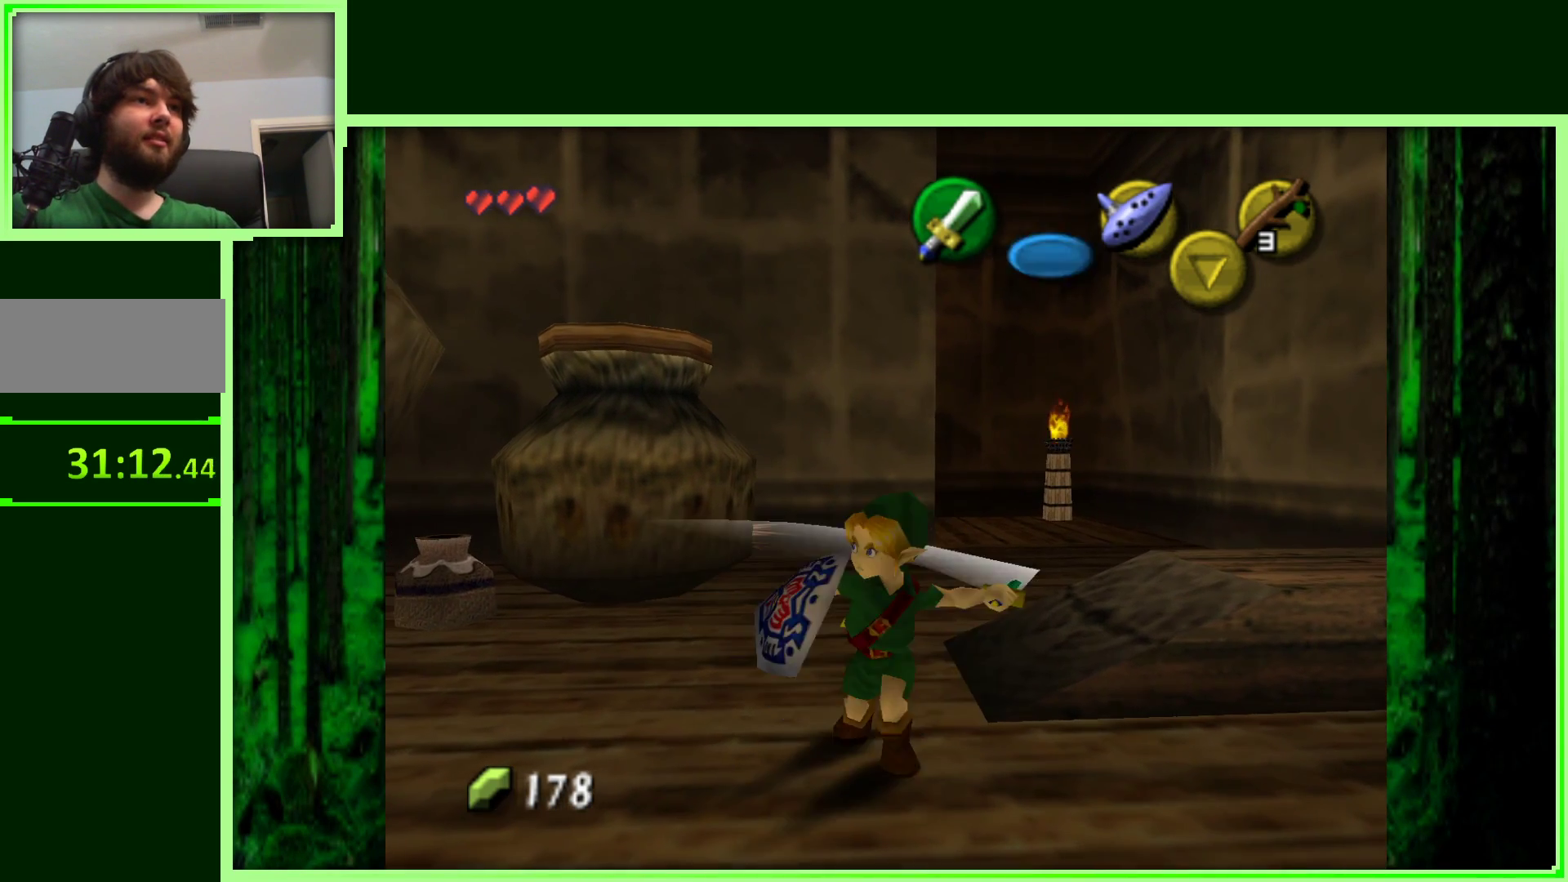
{"dt_ms": 500, "buttons": [], "left_stick": "center", "events": []}
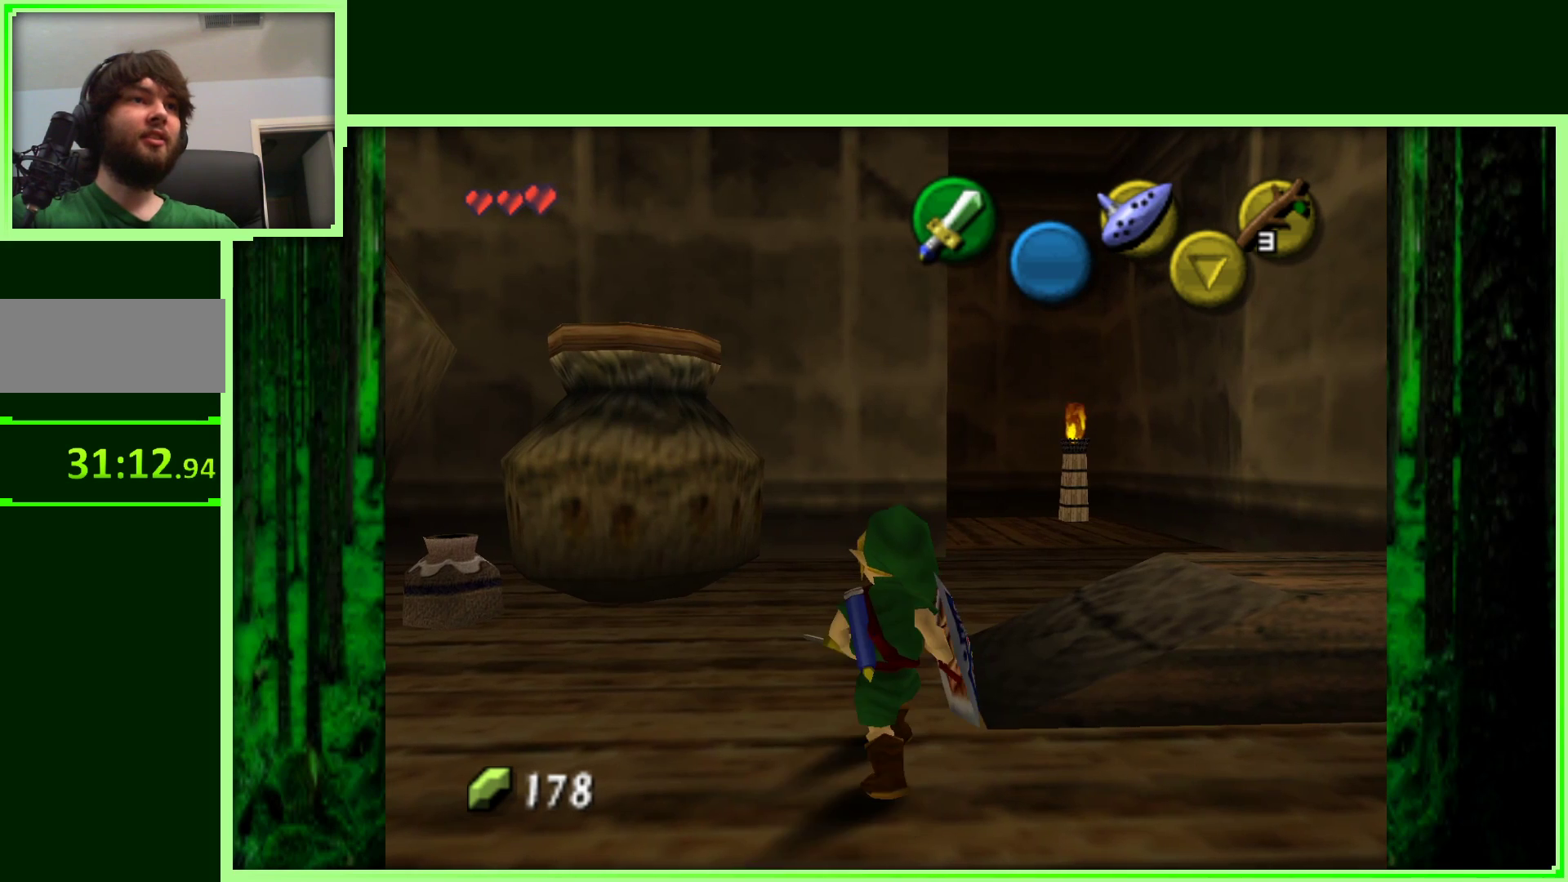
{"dt_ms": 500, "buttons": [], "left_stick": "up", "events": [[117, "left_stick", "up-right"], [217, "left_stick", "up-left"], [283, "left_stick", "down-left"], [333, "left_stick", "down-right"], [383, "left_stick", "up-right"], [400, "B", "down"], [467, "left_stick", "up"], [483, "B", "up"]]}
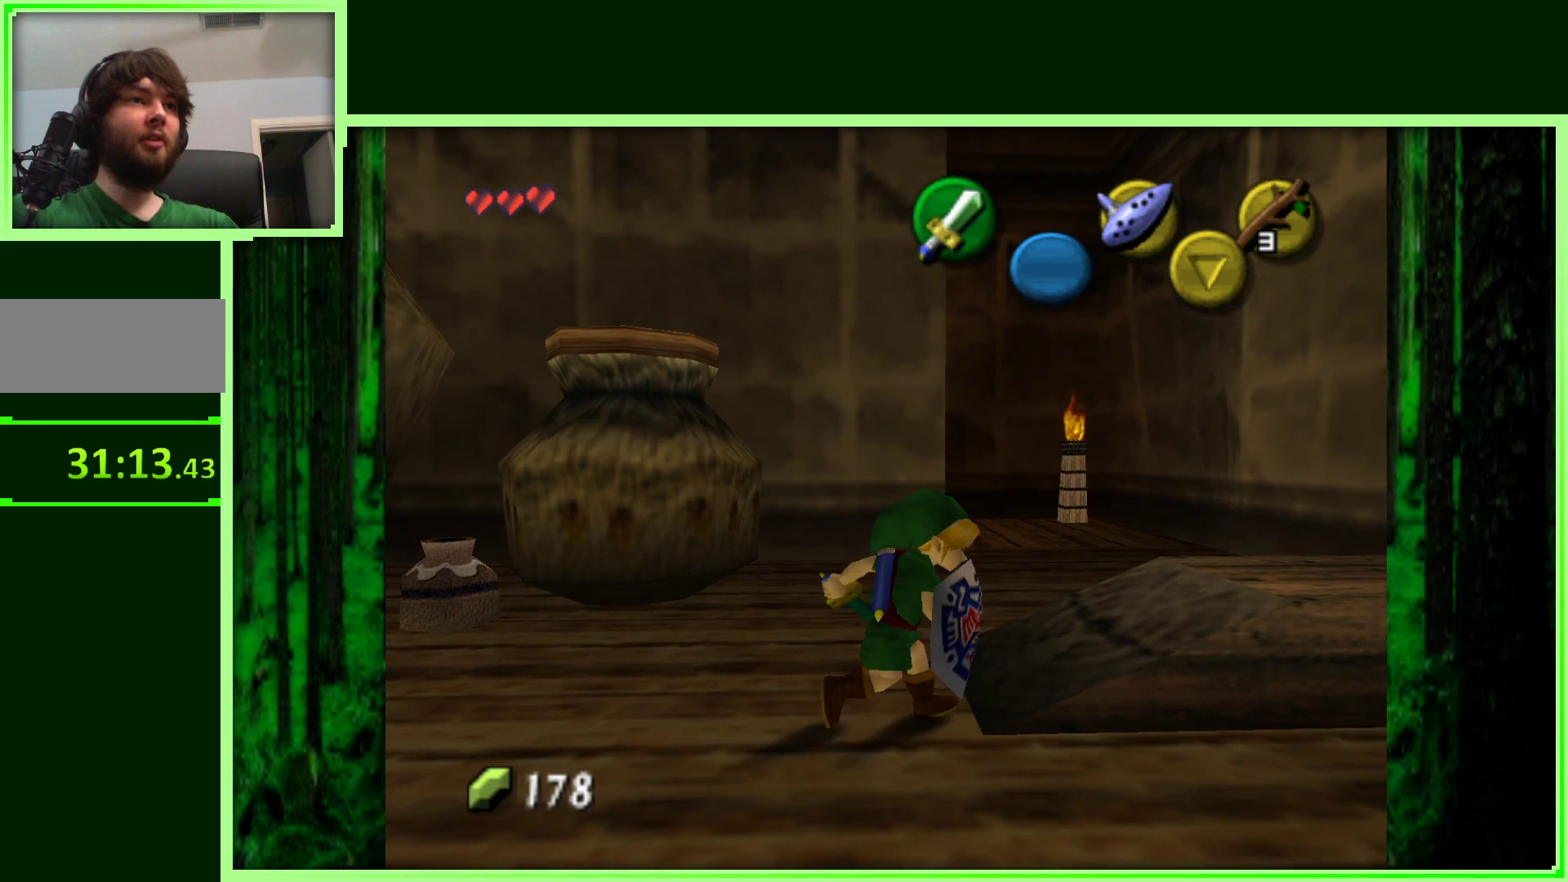
{"dt_ms": 500, "buttons": [], "left_stick": "center", "events": [[50, "left_stick", "center"]]}
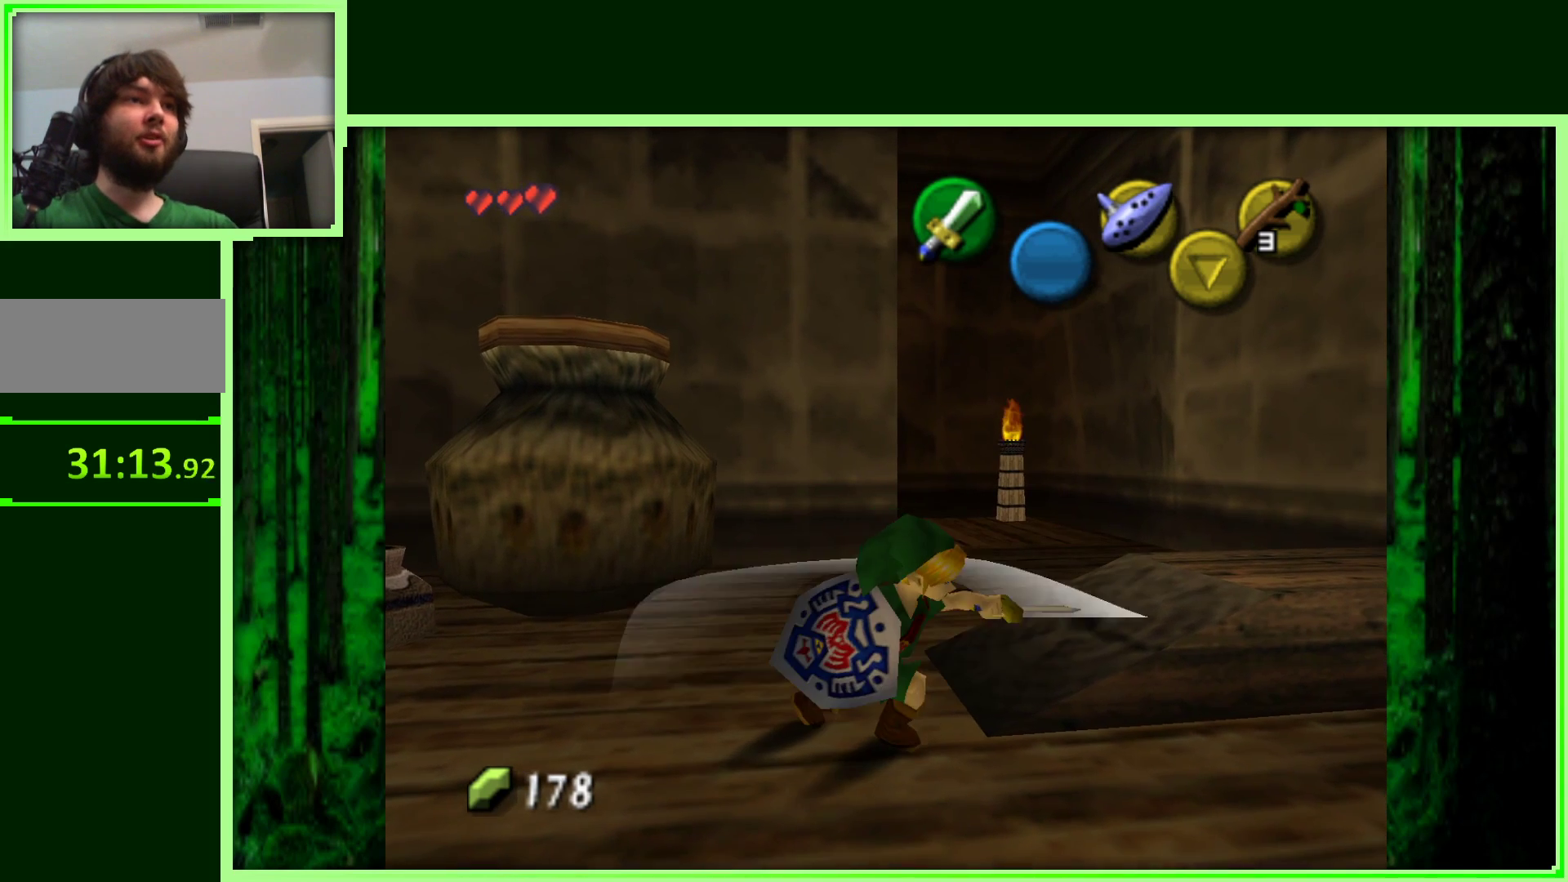
{"dt_ms": 500, "buttons": ["B"], "left_stick": "up-right", "events": [[233, "left_stick", "up-right"], [333, "left_stick", "up-left"], [383, "left_stick", "down-left"], [467, "B", "down"], [483, "left_stick", "up-right"]]}
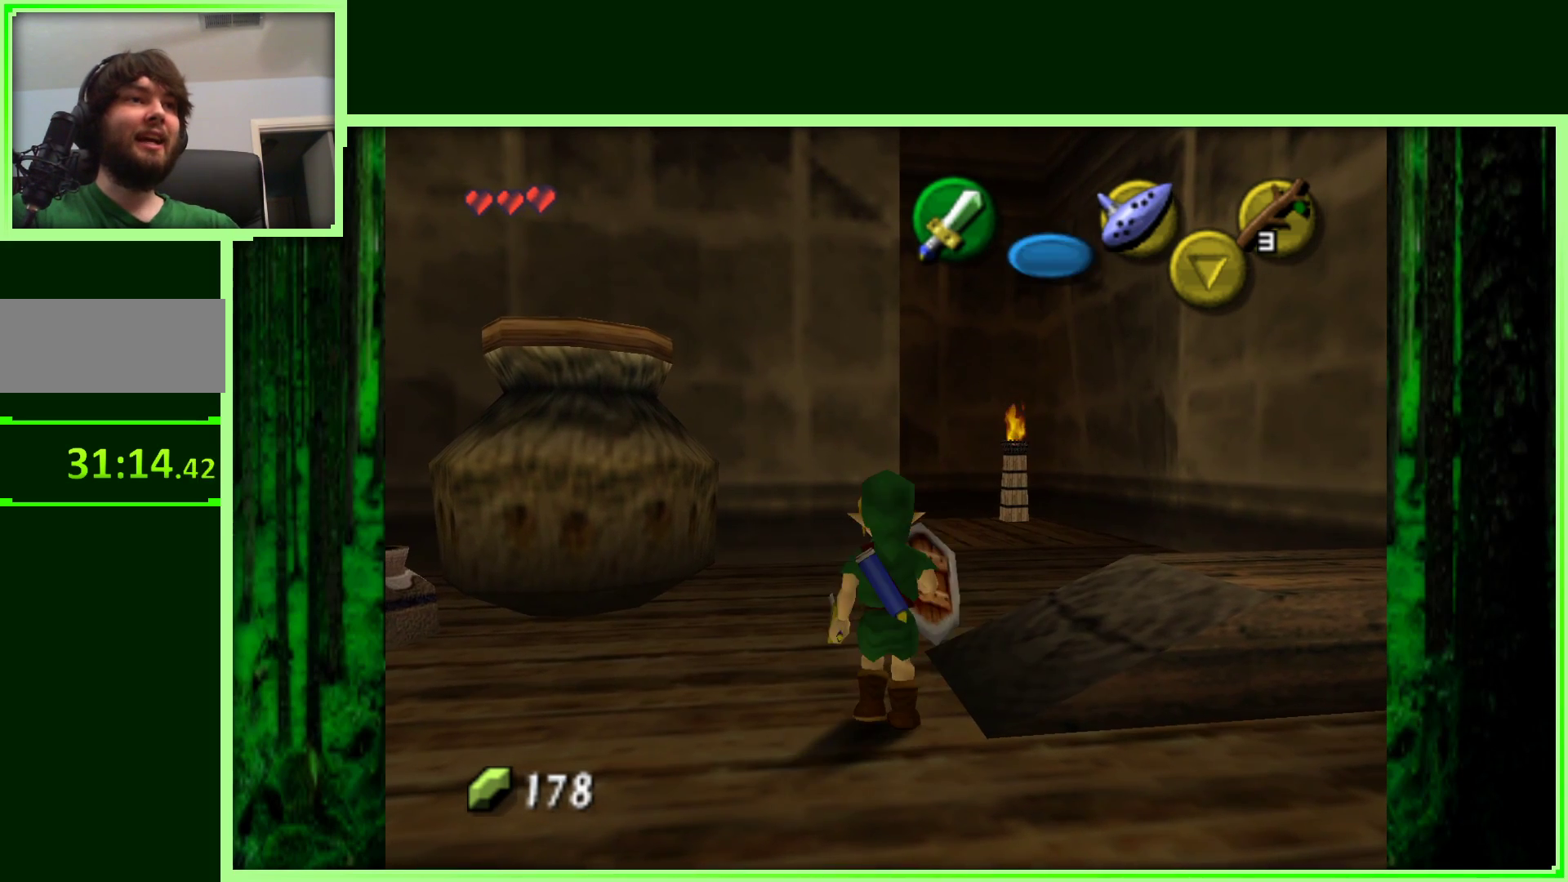
{"dt_ms": 500, "buttons": [], "left_stick": "center", "events": [[33, "B", "up"], [67, "left_stick", "up"], [133, "left_stick", "left"], [217, "left_stick", "center"]]}
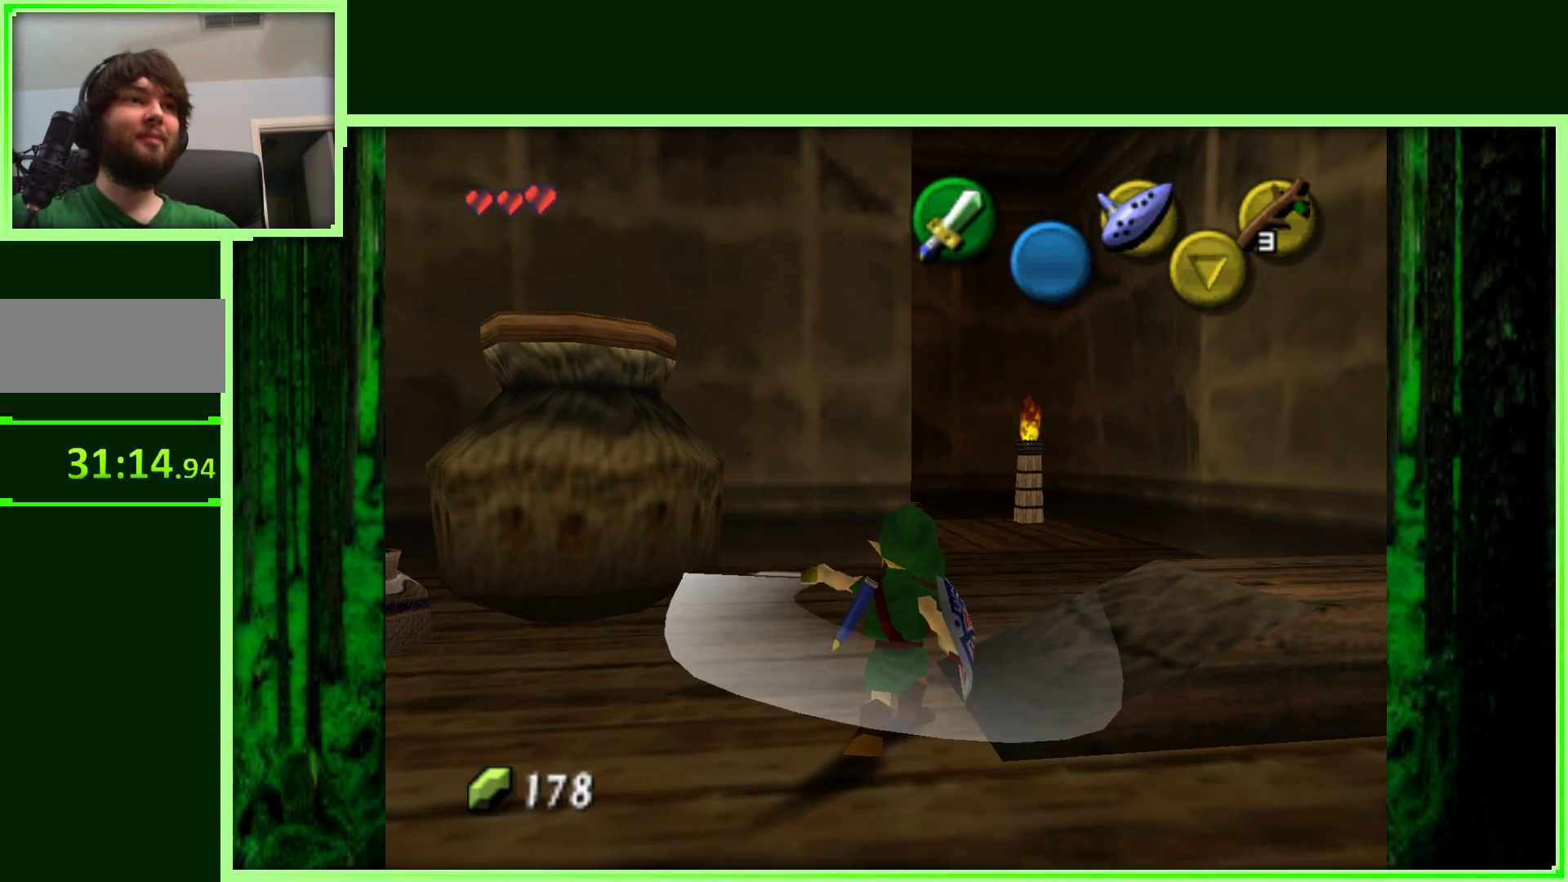
{"dt_ms": 500, "buttons": [], "left_stick": "up", "events": [[50, "left_stick", "up"], [167, "left_stick", "center"], [417, "left_stick", "right"], [500, "left_stick", "up"]]}
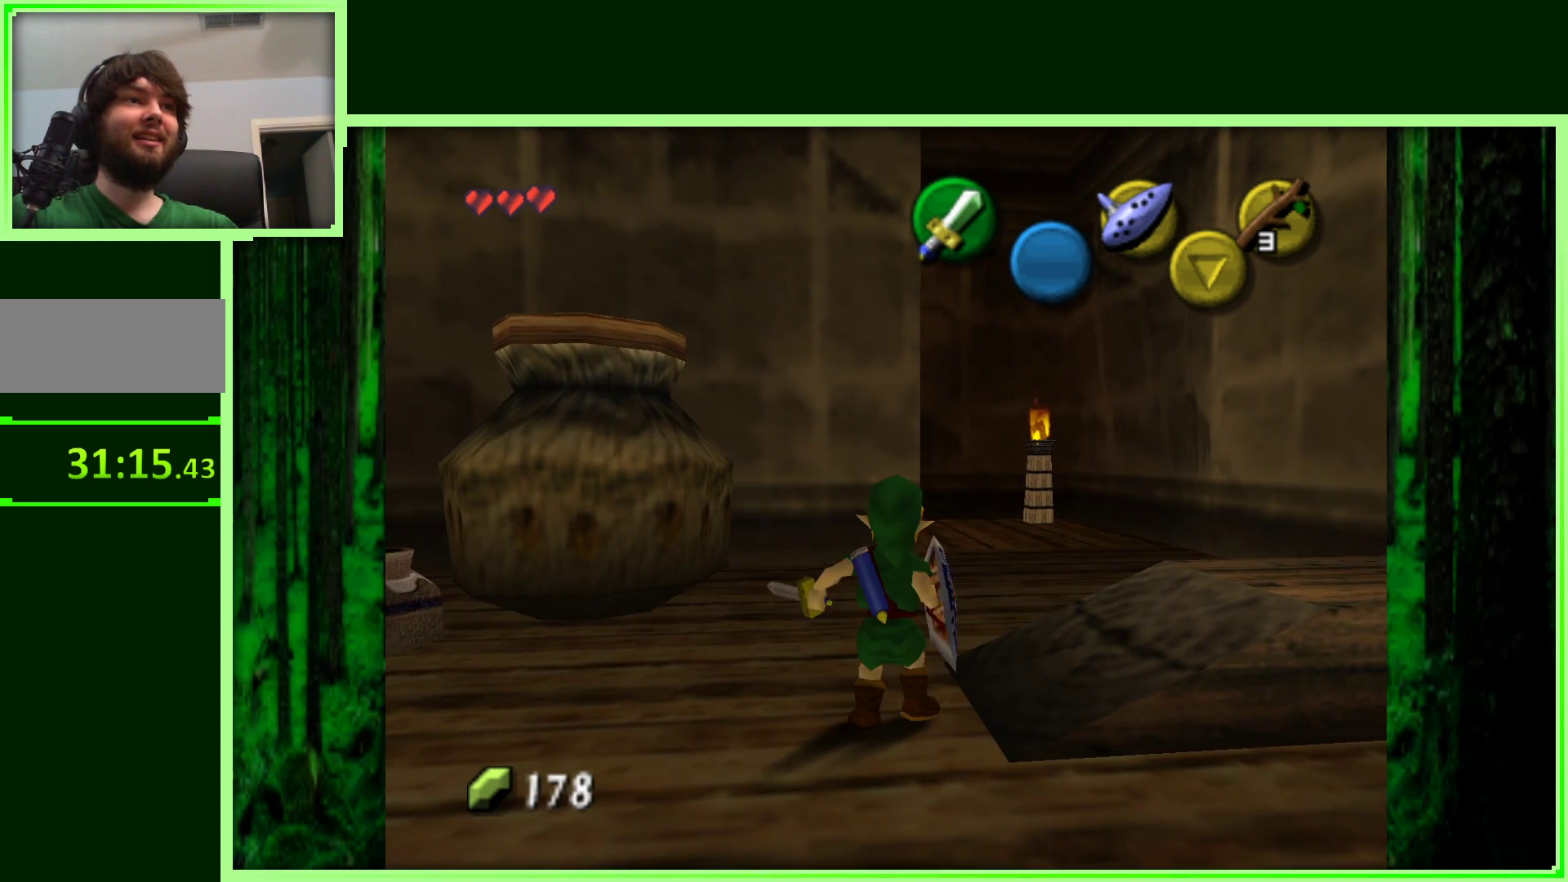
{"dt_ms": 500, "buttons": [], "left_stick": "up-left", "events": [[50, "left_stick", "left"], [150, "left_stick", "down-right"], [200, "B", "down"], [200, "left_stick", "up-right"], [250, "left_stick", "up"], [283, "B", "up"], [350, "left_stick", "up-left"]]}
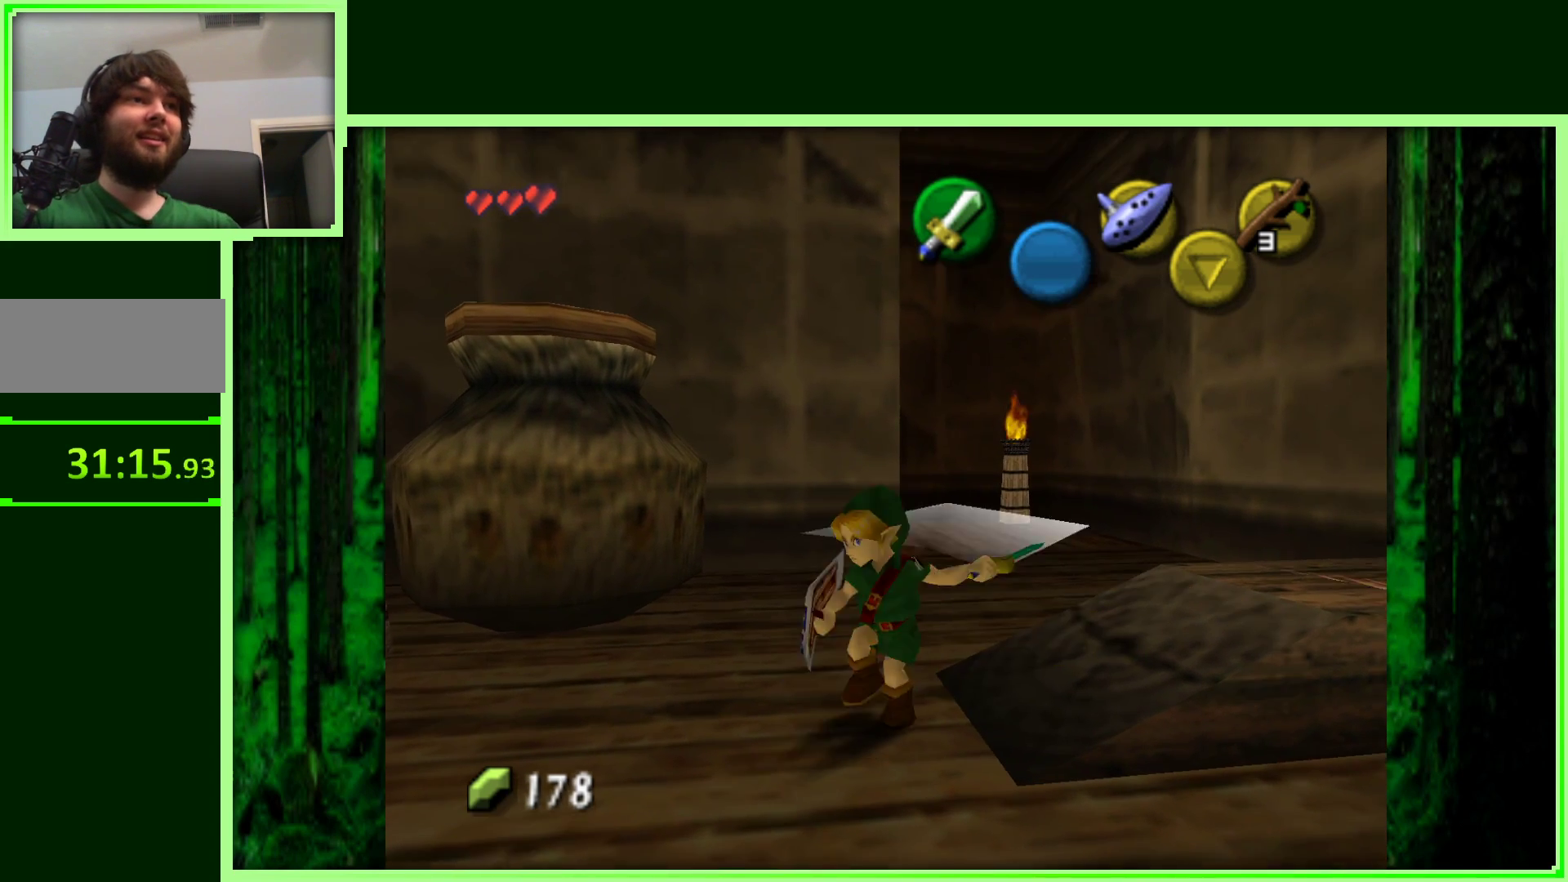
{"dt_ms": 500, "buttons": [], "left_stick": "left", "events": [[17, "left_stick", "center"], [417, "left_stick", "left"]]}
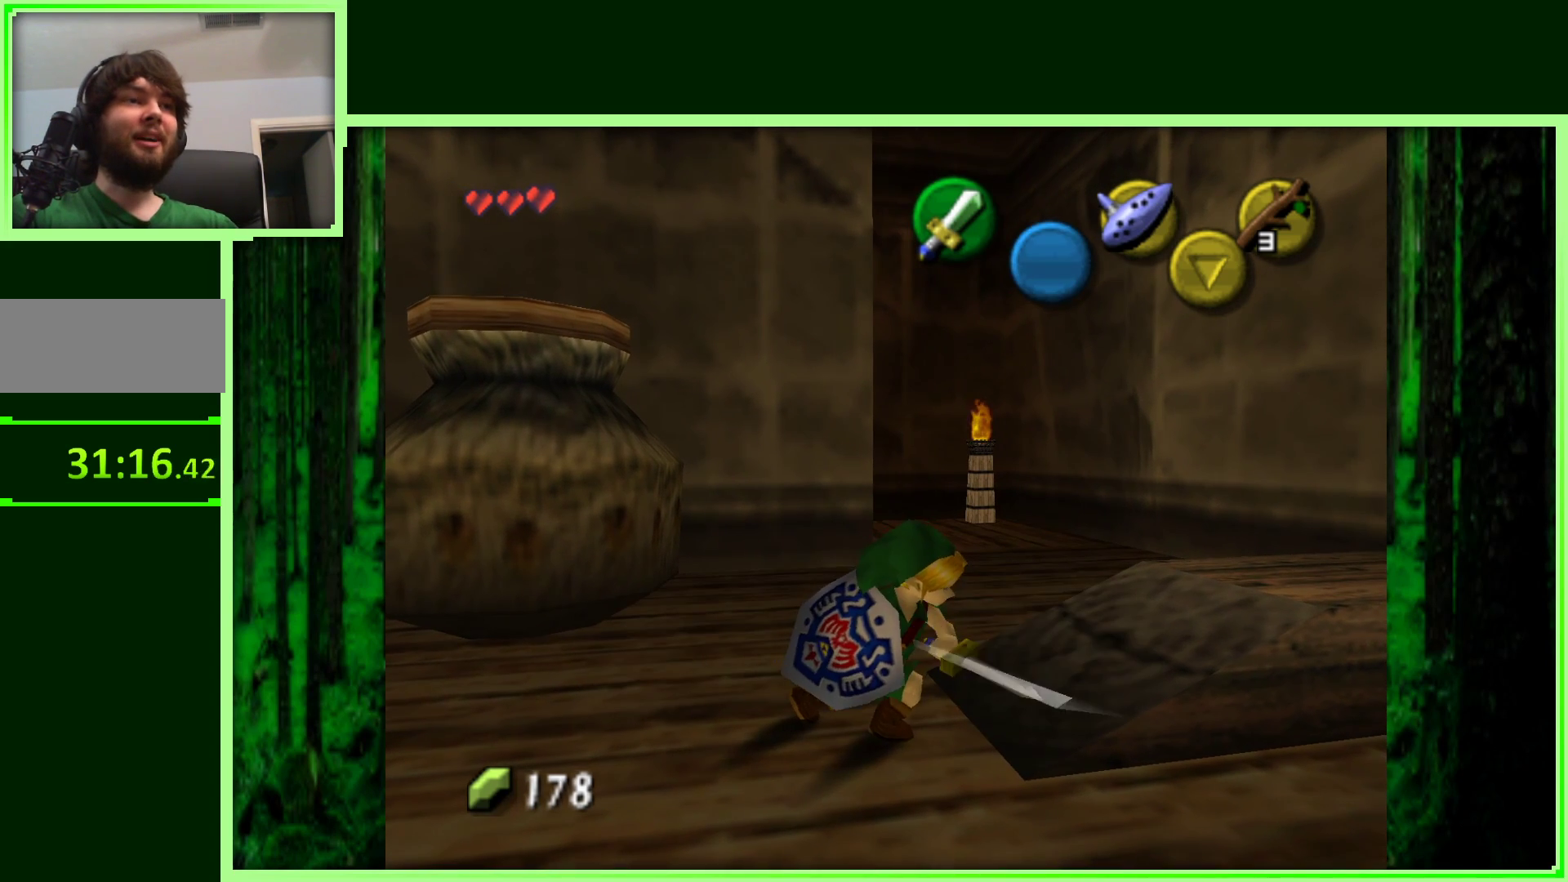
{"dt_ms": 500, "buttons": ["Z"], "left_stick": "center", "events": [[33, "left_stick", "down-left"], [417, "left_stick", "center"], [433, "Z", "down"]]}
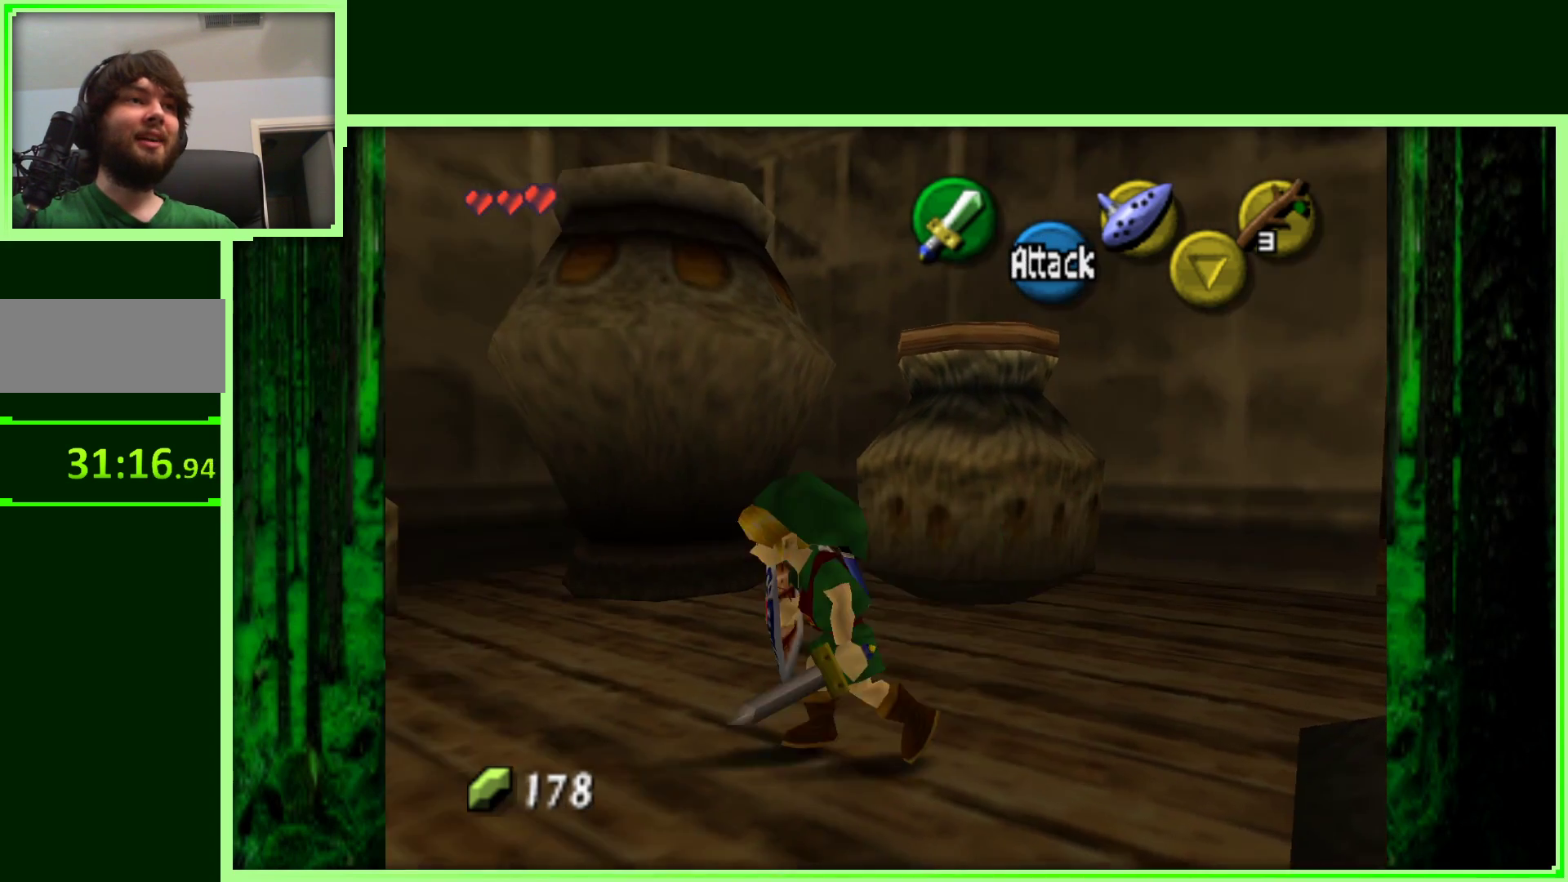
{"dt_ms": 500, "buttons": [], "left_stick": "right", "events": [[100, "Z", "up"], [300, "left_stick", "right"]]}
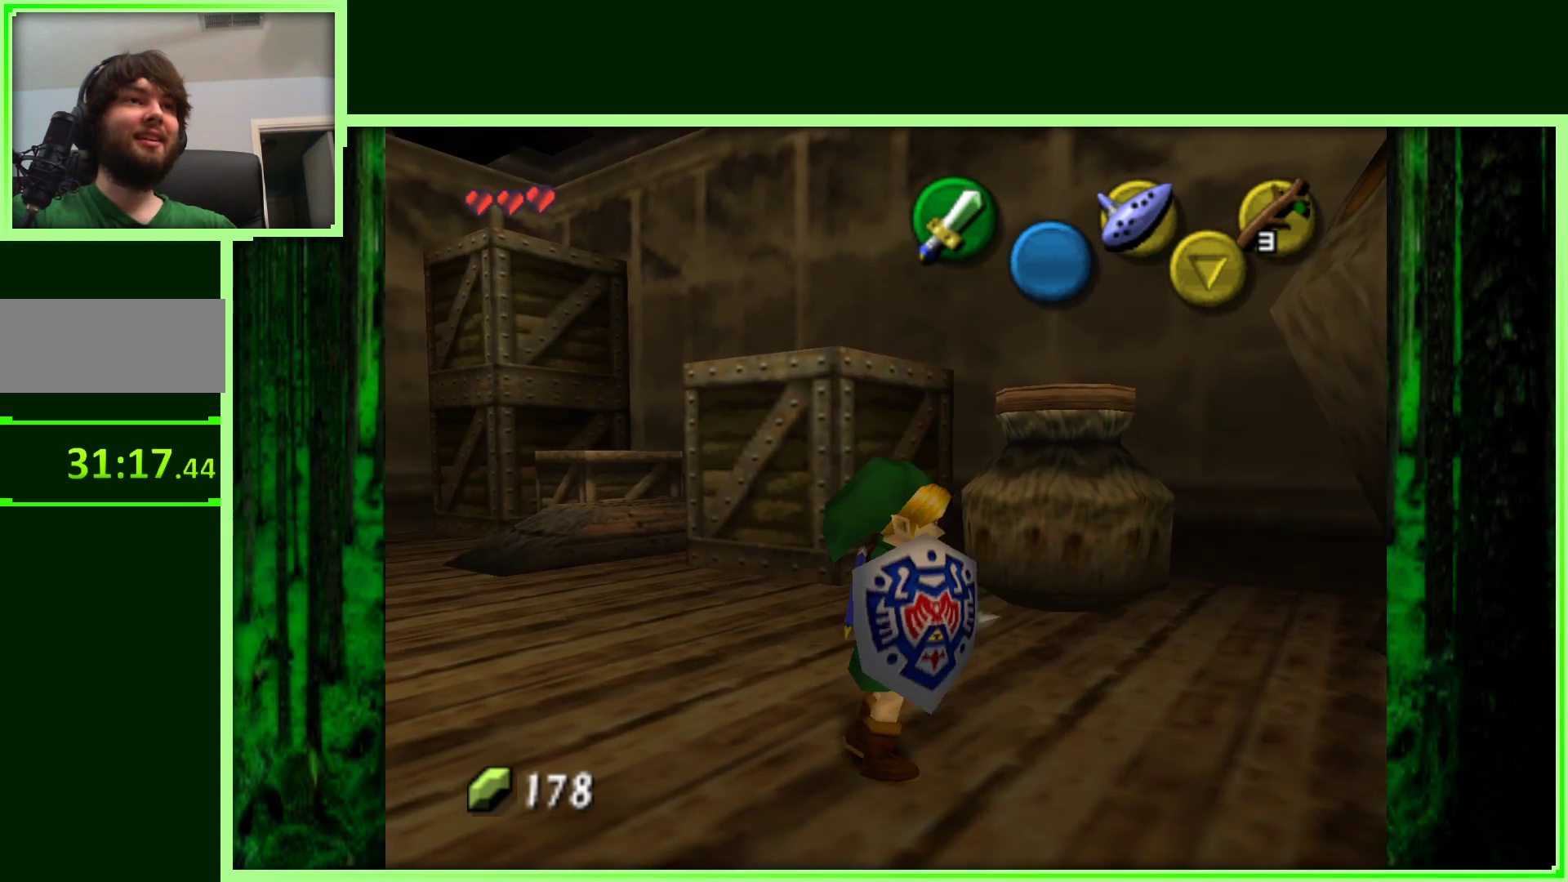
{"dt_ms": 500, "buttons": [], "left_stick": "up", "events": [[350, "left_stick", "up-right"], [467, "left_stick", "up"]]}
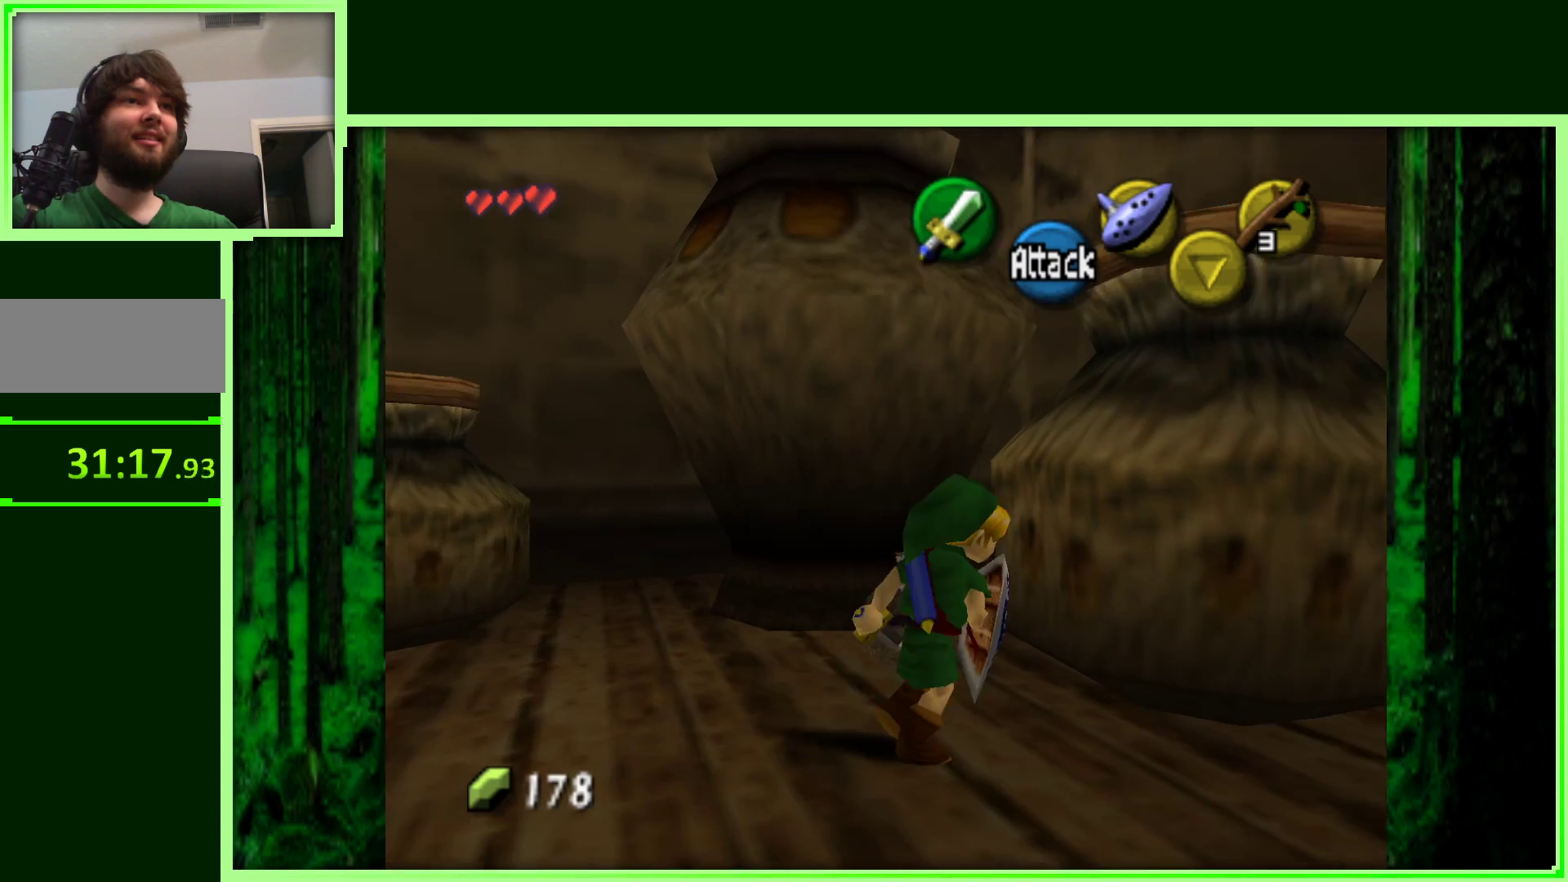
{"dt_ms": 1000, "buttons": [], "left_stick": "center", "events": [[183, "left_stick", "left"], [333, "B", "down"], [333, "left_stick", "up-right"], [433, "B", "up"], [517, "left_stick", "center"]]}
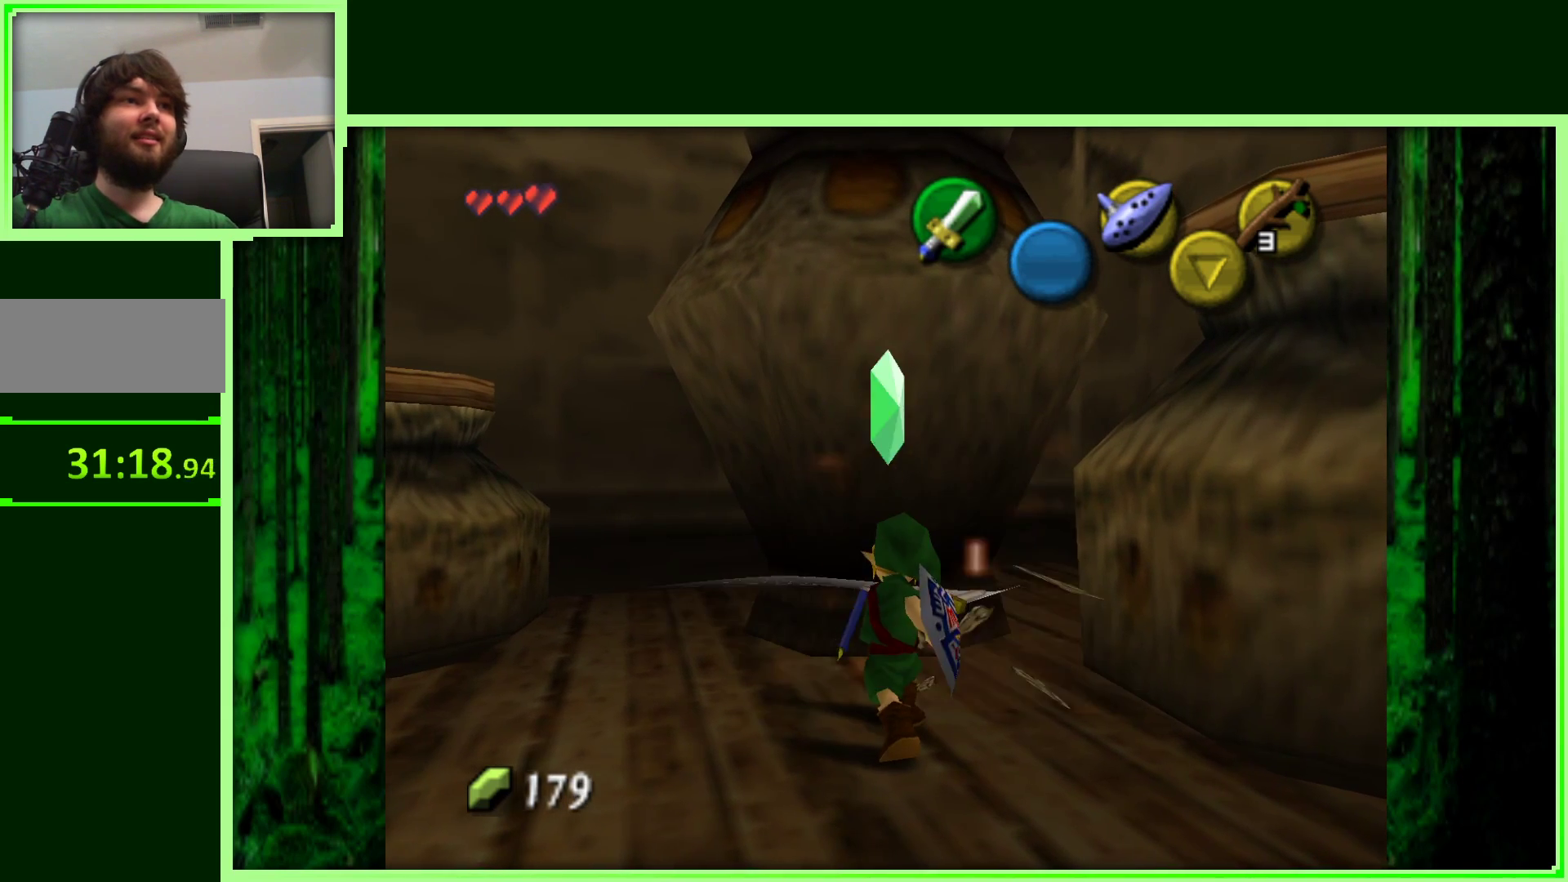
{"dt_ms": 500, "buttons": [], "left_stick": "left", "events": [[267, "left_stick", "left"]]}
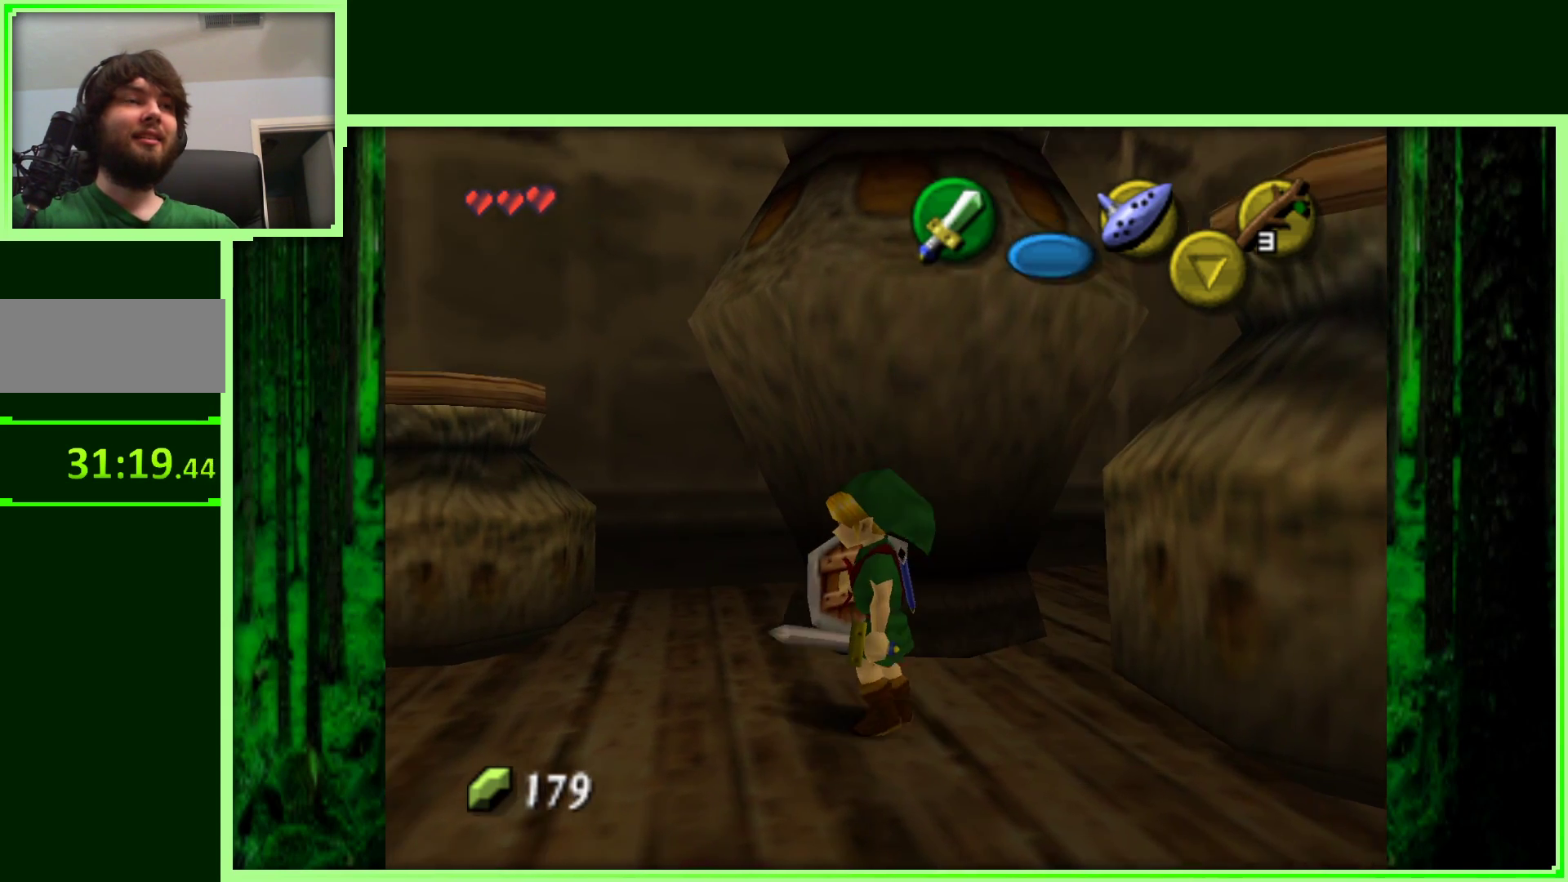
{"dt_ms": 500, "buttons": [], "left_stick": "center", "events": [[83, "Z", "down"], [200, "left_stick", "center"], [267, "Z", "up"]]}
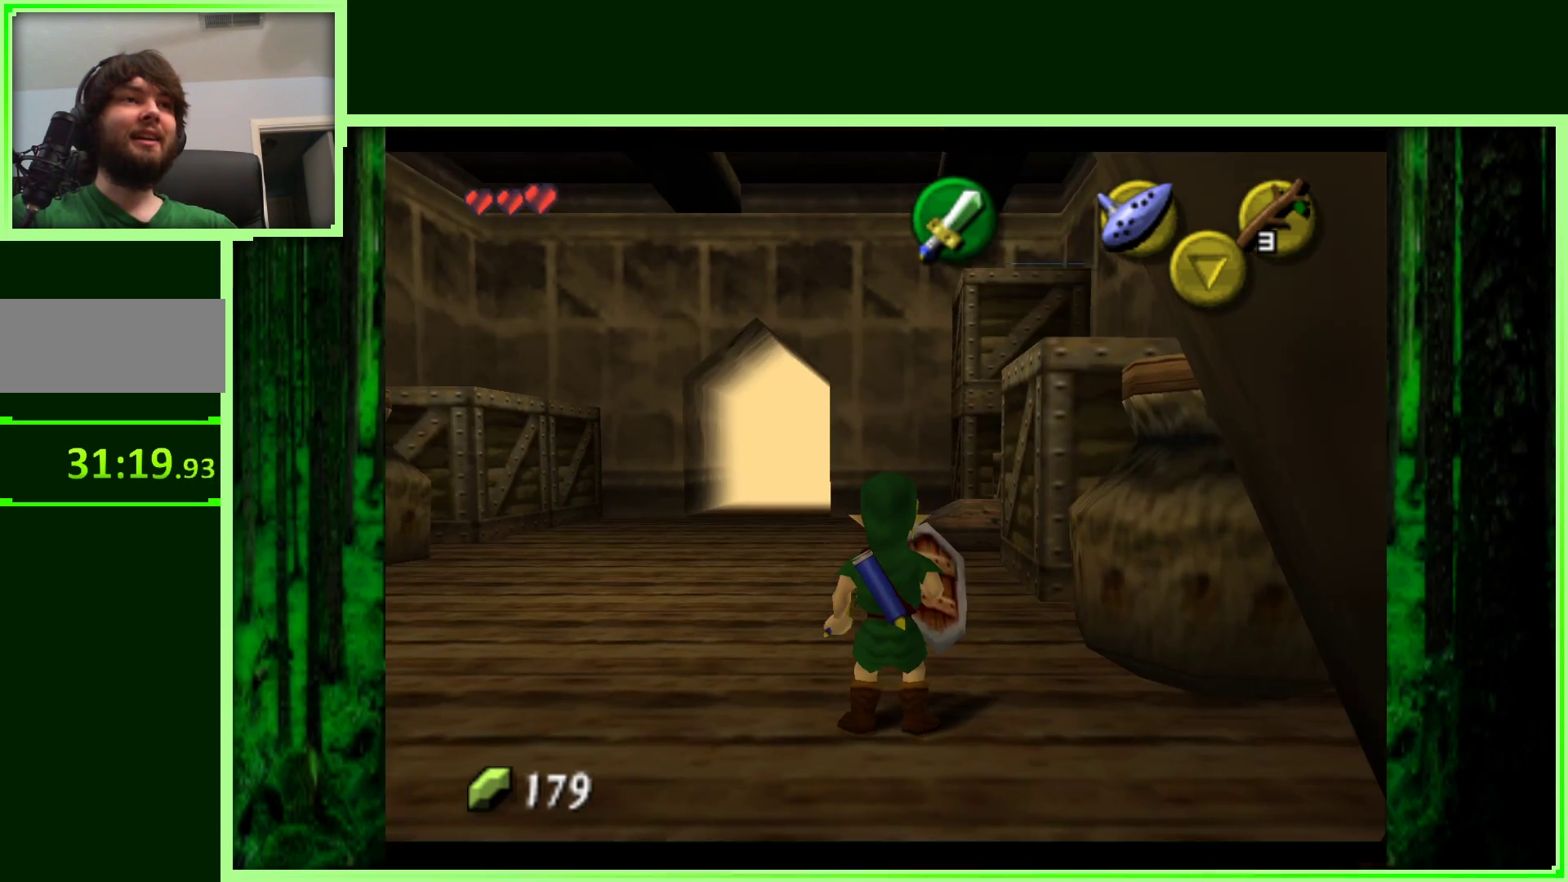
{"dt_ms": 500, "buttons": [], "left_stick": "up", "events": [[100, "left_stick", "up"]]}
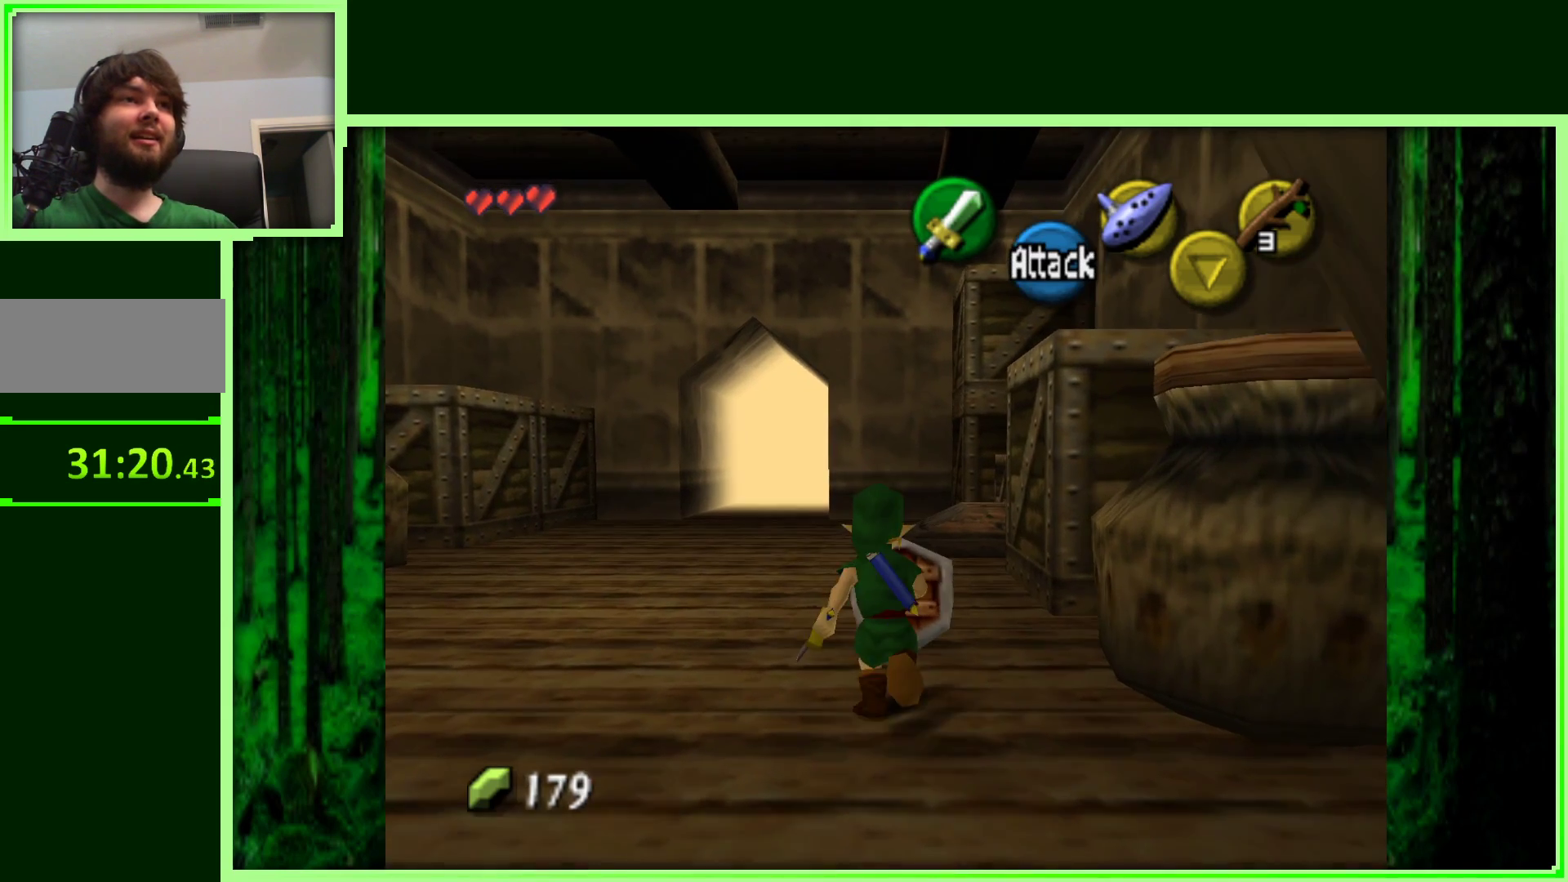
{"dt_ms": 500, "buttons": [], "left_stick": "up-left", "events": [[450, "left_stick", "up-left"]]}
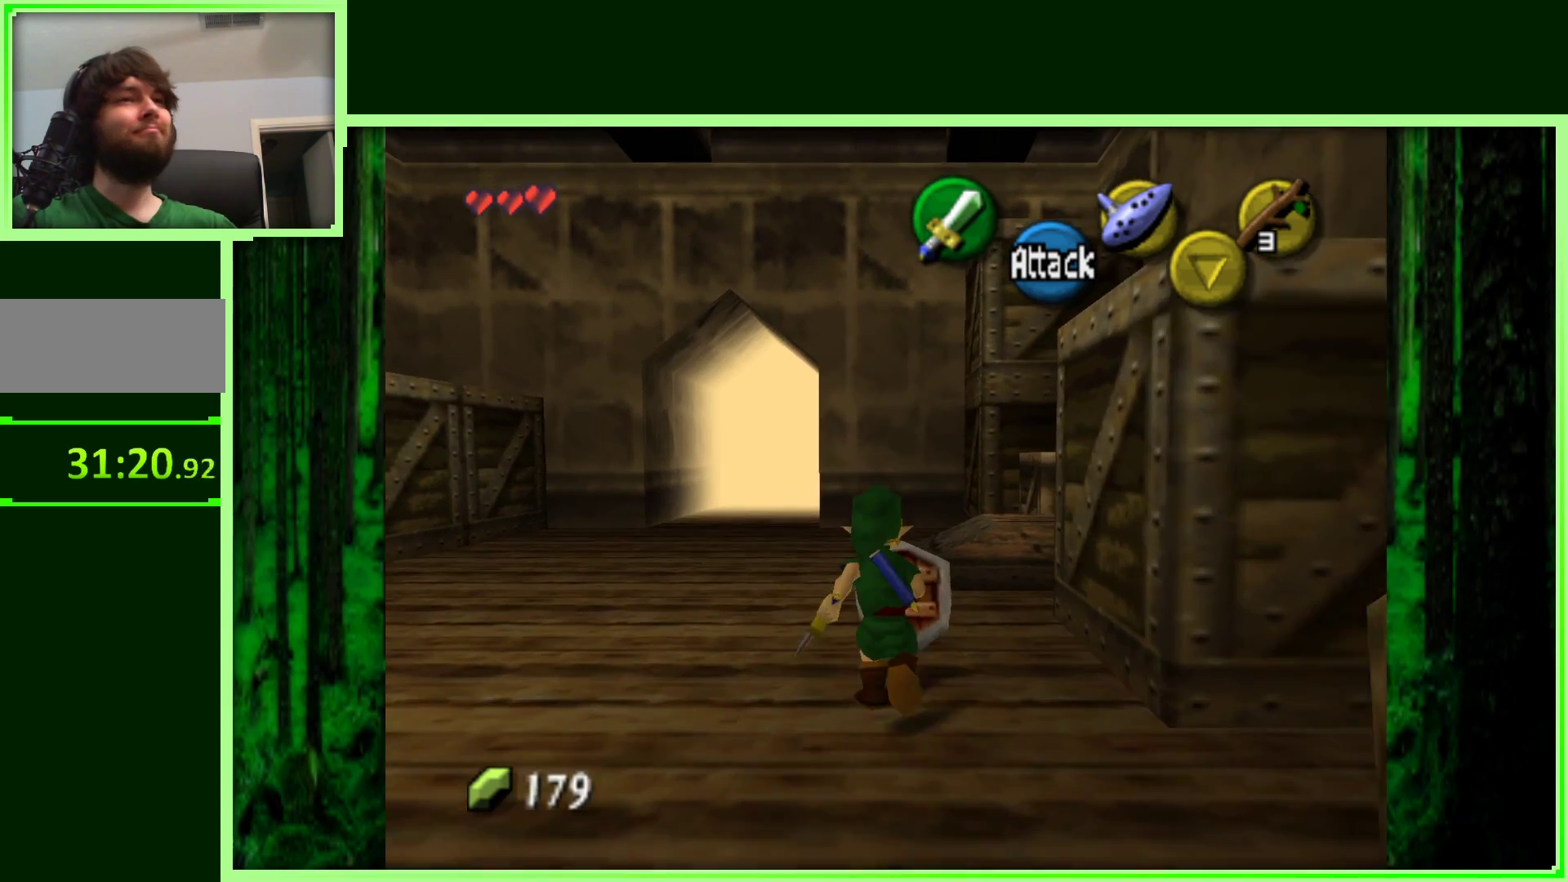
{"dt_ms": 500, "buttons": [], "left_stick": "up", "events": [[250, "left_stick", "up"]]}
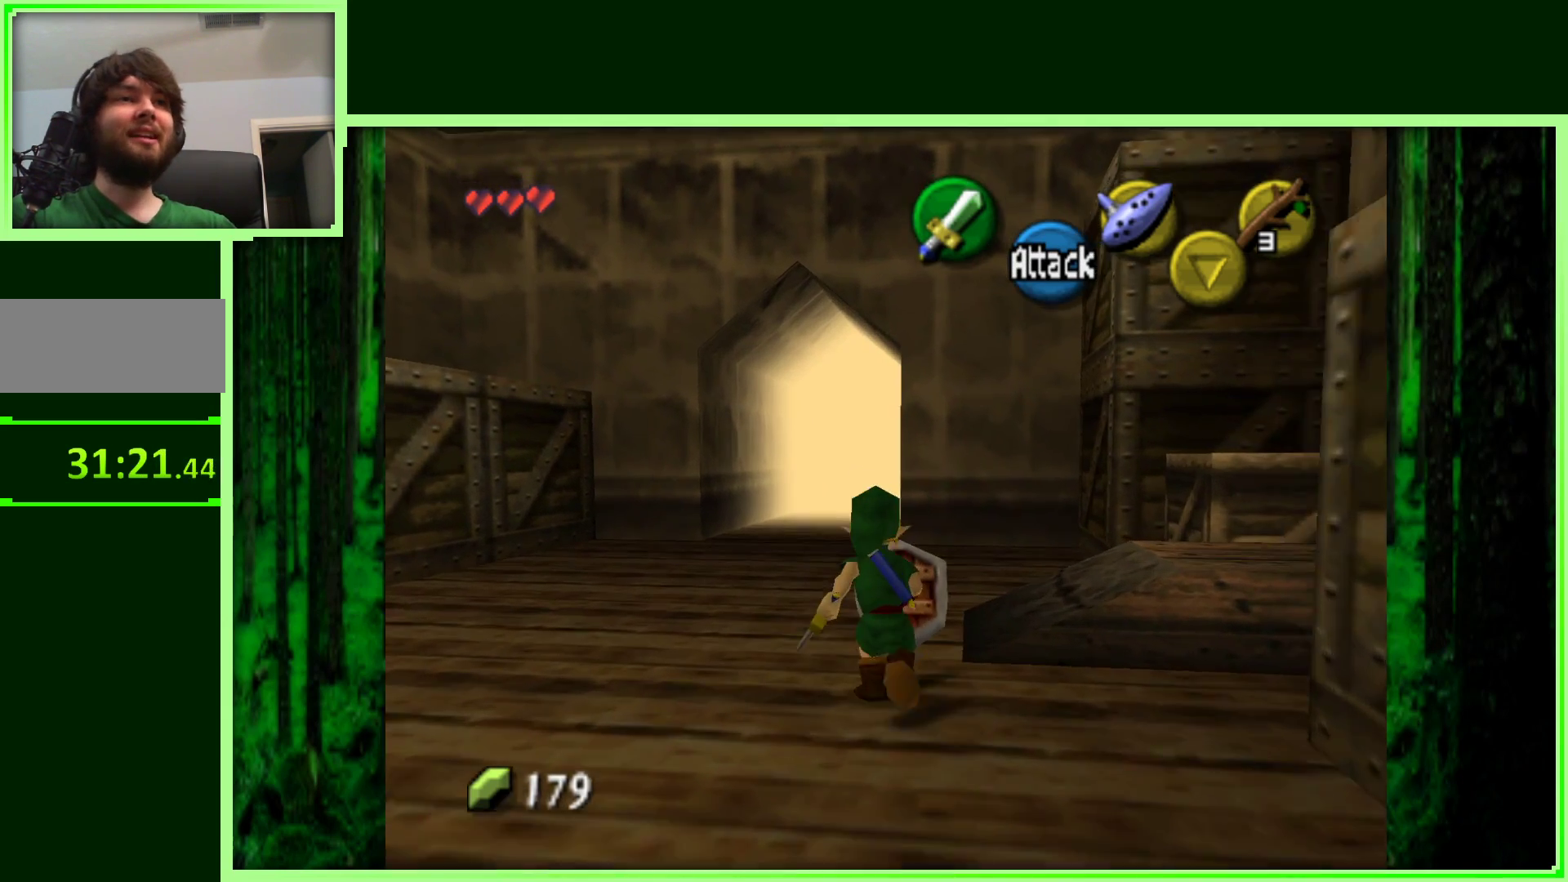
{"dt_ms": 500, "buttons": [], "left_stick": "center", "events": [[150, "left_stick", "right"], [267, "Z", "down"], [283, "left_stick", "center"], [450, "Z", "up"]]}
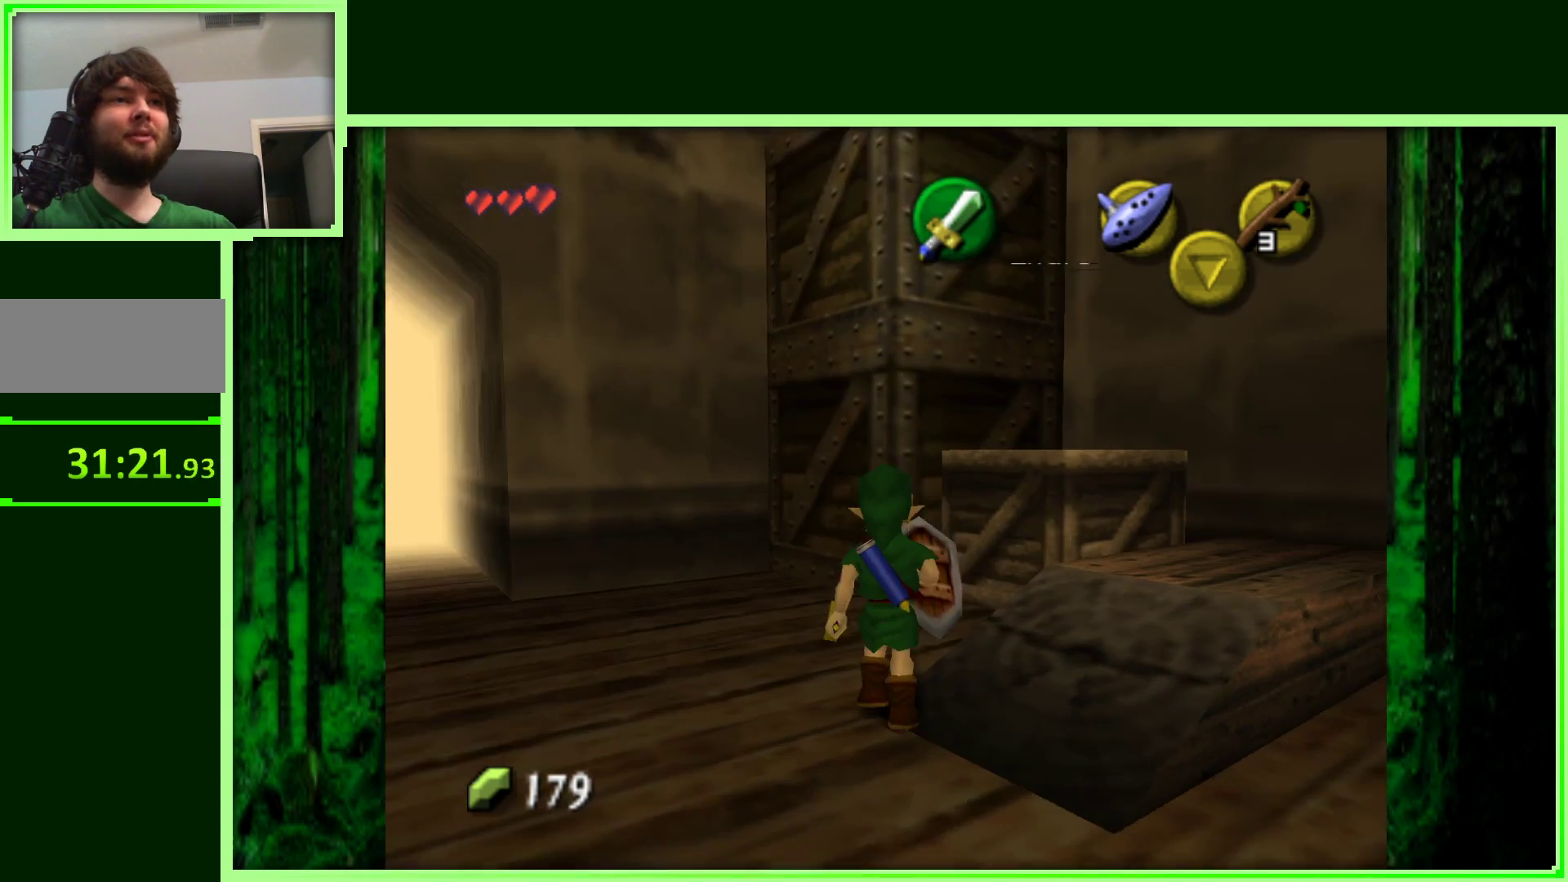
{"dt_ms": 500, "buttons": [], "left_stick": "center", "events": [[217, "left_stick", "right"], [433, "left_stick", "center"]]}
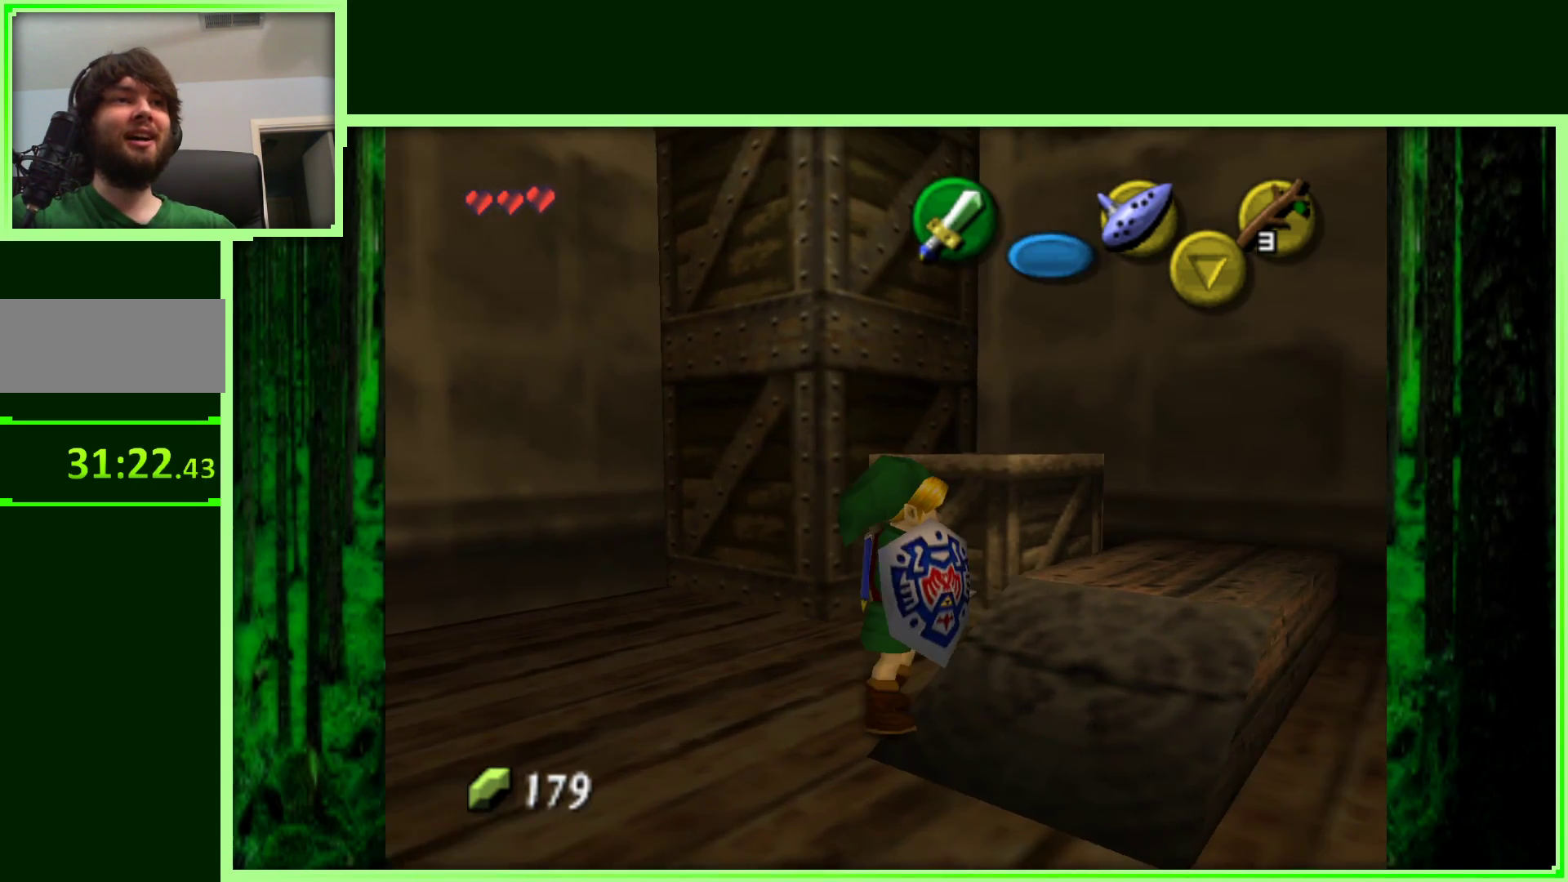
{"dt_ms": 500, "buttons": [], "left_stick": "up-right", "events": [[250, "left_stick", "up-right"]]}
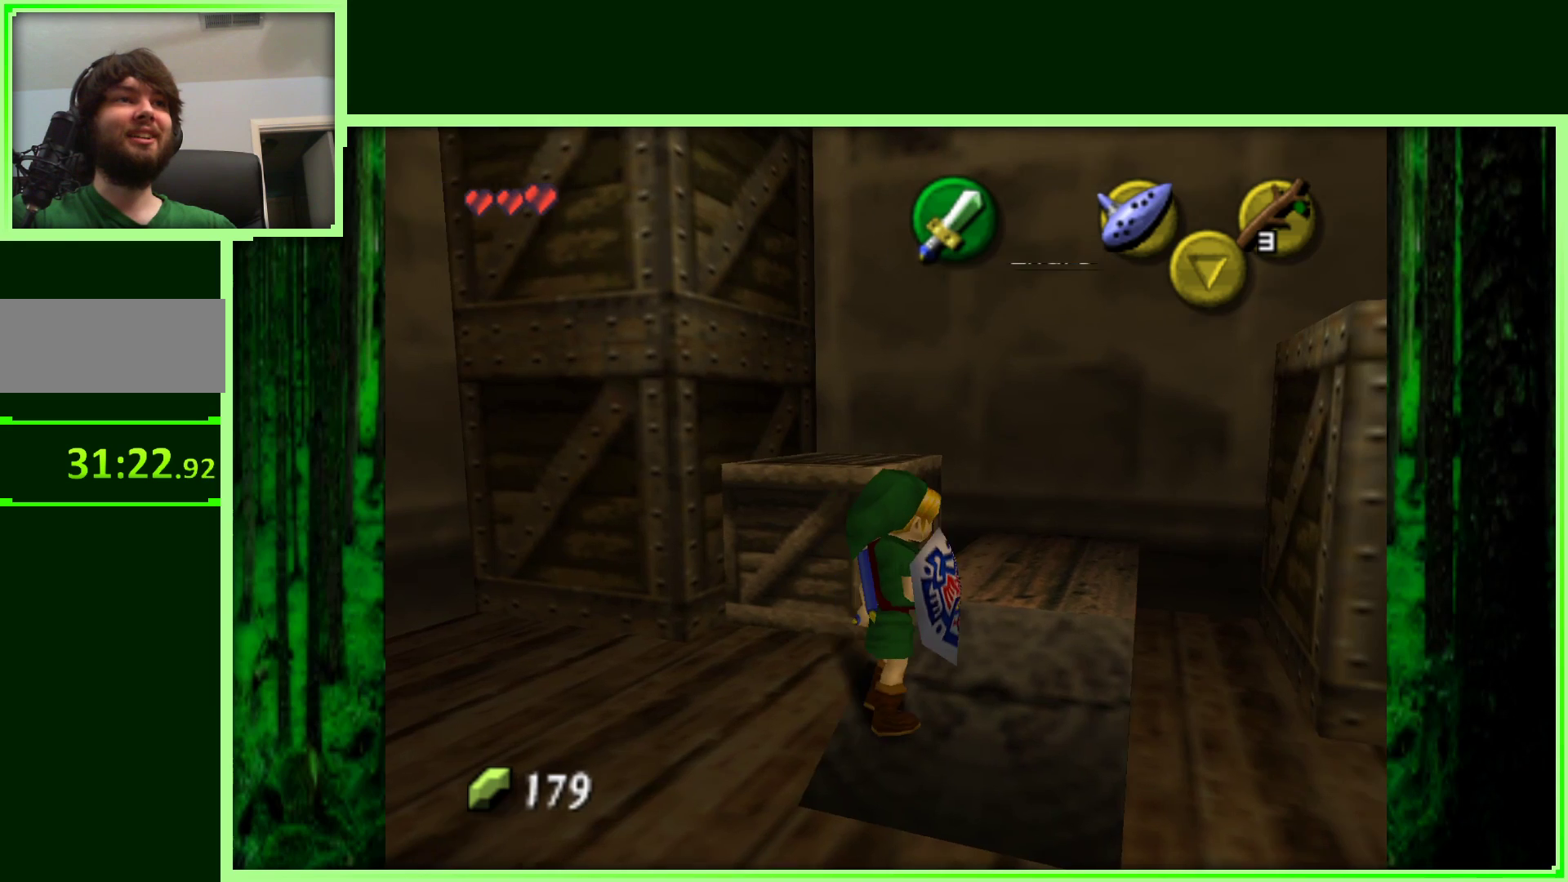
{"dt_ms": 500, "buttons": [], "left_stick": "center", "events": [[133, "left_stick", "center"]]}
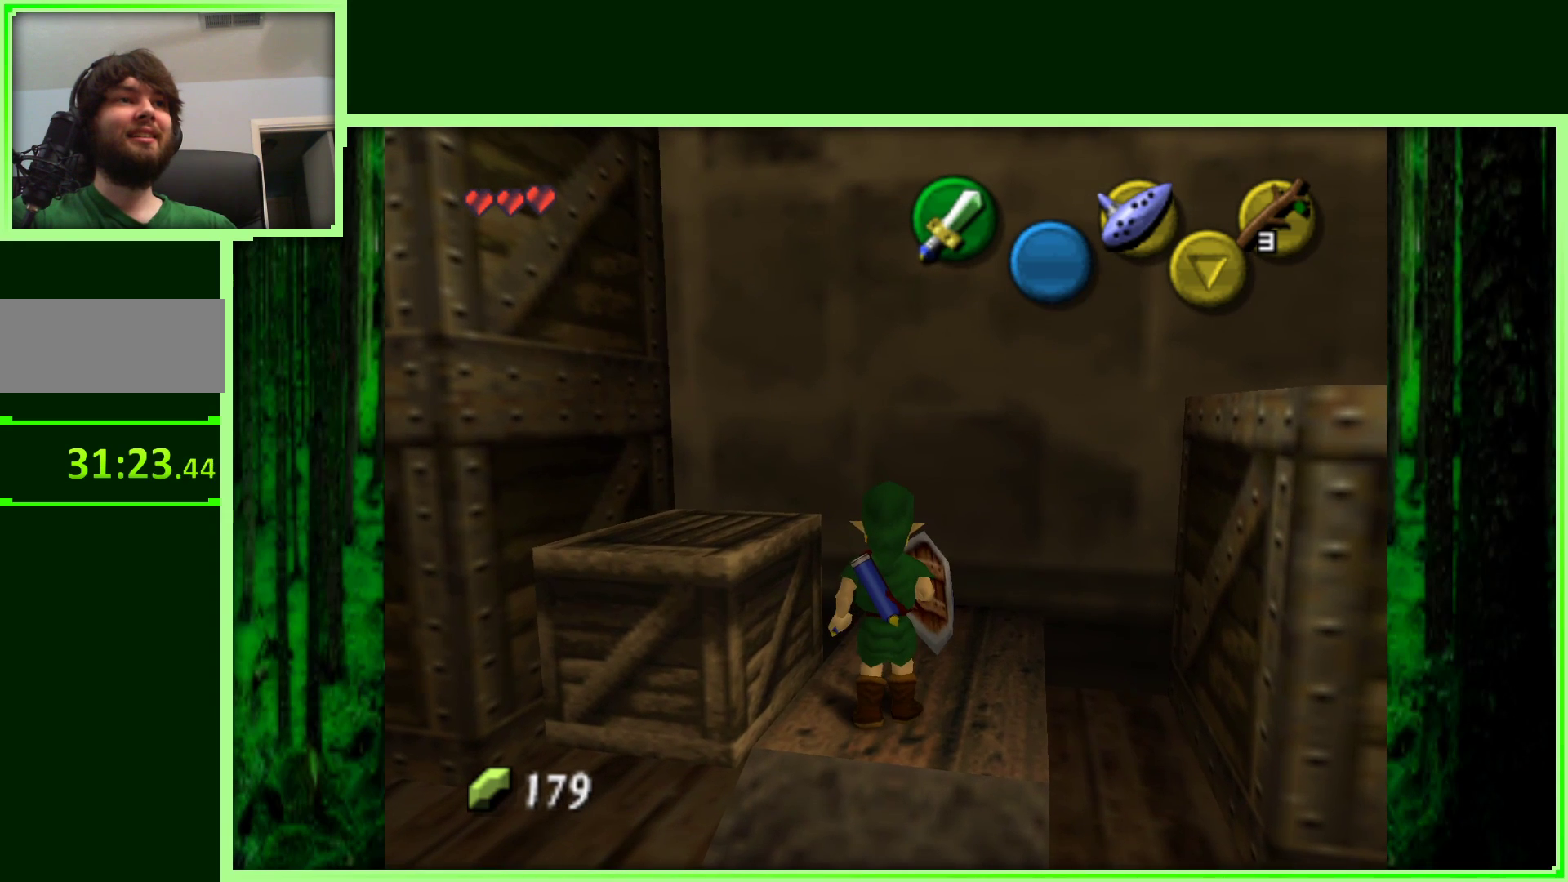
{"dt_ms": 500, "buttons": [], "left_stick": "up-left", "events": [[33, "left_stick", "up-right"], [217, "left_stick", "up-left"]]}